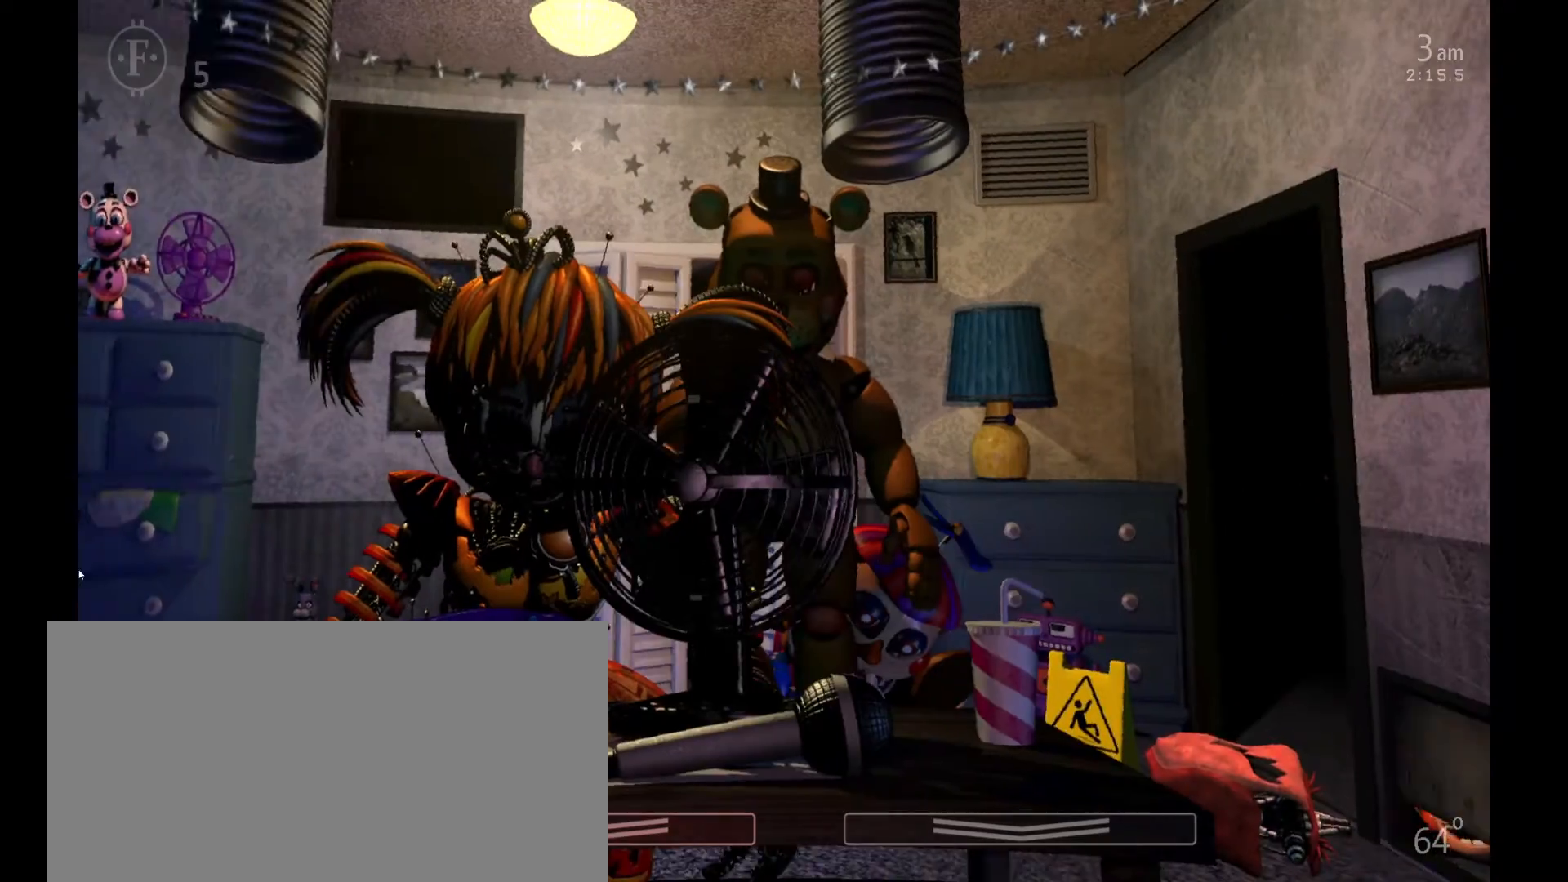
Gameplay with keyboard and mouse; each line is a JSON object with the keys and mouse buttons held at the frame after it. "events" lists presses ("down") and releases ("up") of "1", "2", "3", "4", "5", "6", "a", "c", "d", "f", "l", "o", "return", "s", "space", "w", "x", "z", "mouse_left", "mouse_wheel" and "mouse_right" between this image and that frame as [ms after this image, input, new state], when the widget could be followed in between. "mouse_left", "mouse_wheel", "mouse_right" = the "left", "wheel", "right" buttons of the "mouse" list. No other keys are recorded. "wheel" means that the mouse wheel is clicked or scrolled. Mouse movement is not recorded.
{"keys": ["f"], "mouse": [], "events": [[467, "f", "down"]]}
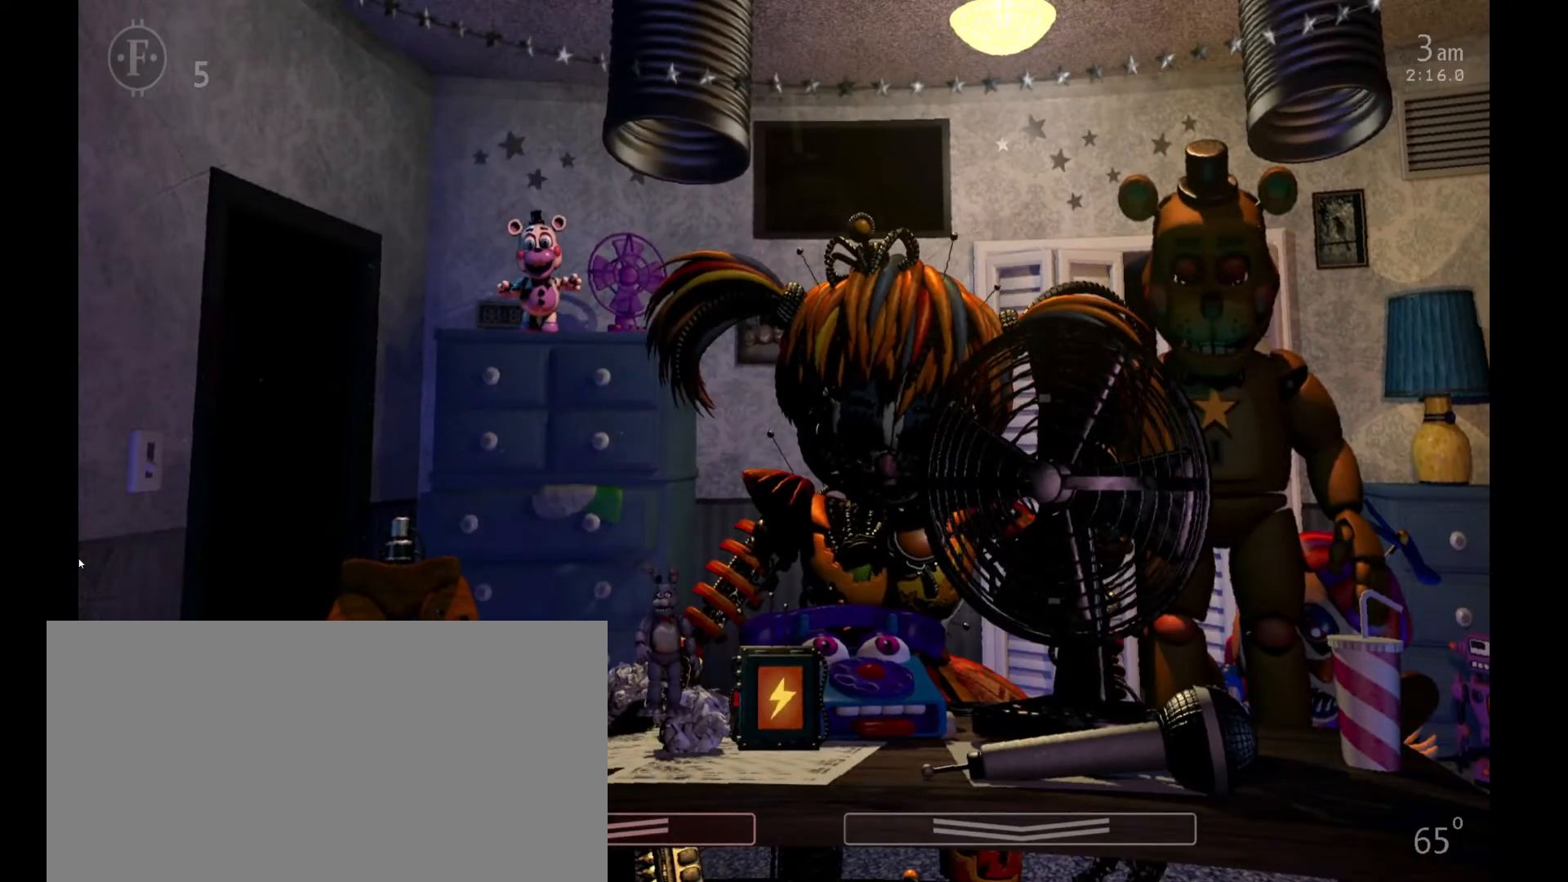
{"keys": [], "mouse": ["left"], "events": [[67, "f", "up"], [467, "mouse_left", "down"]]}
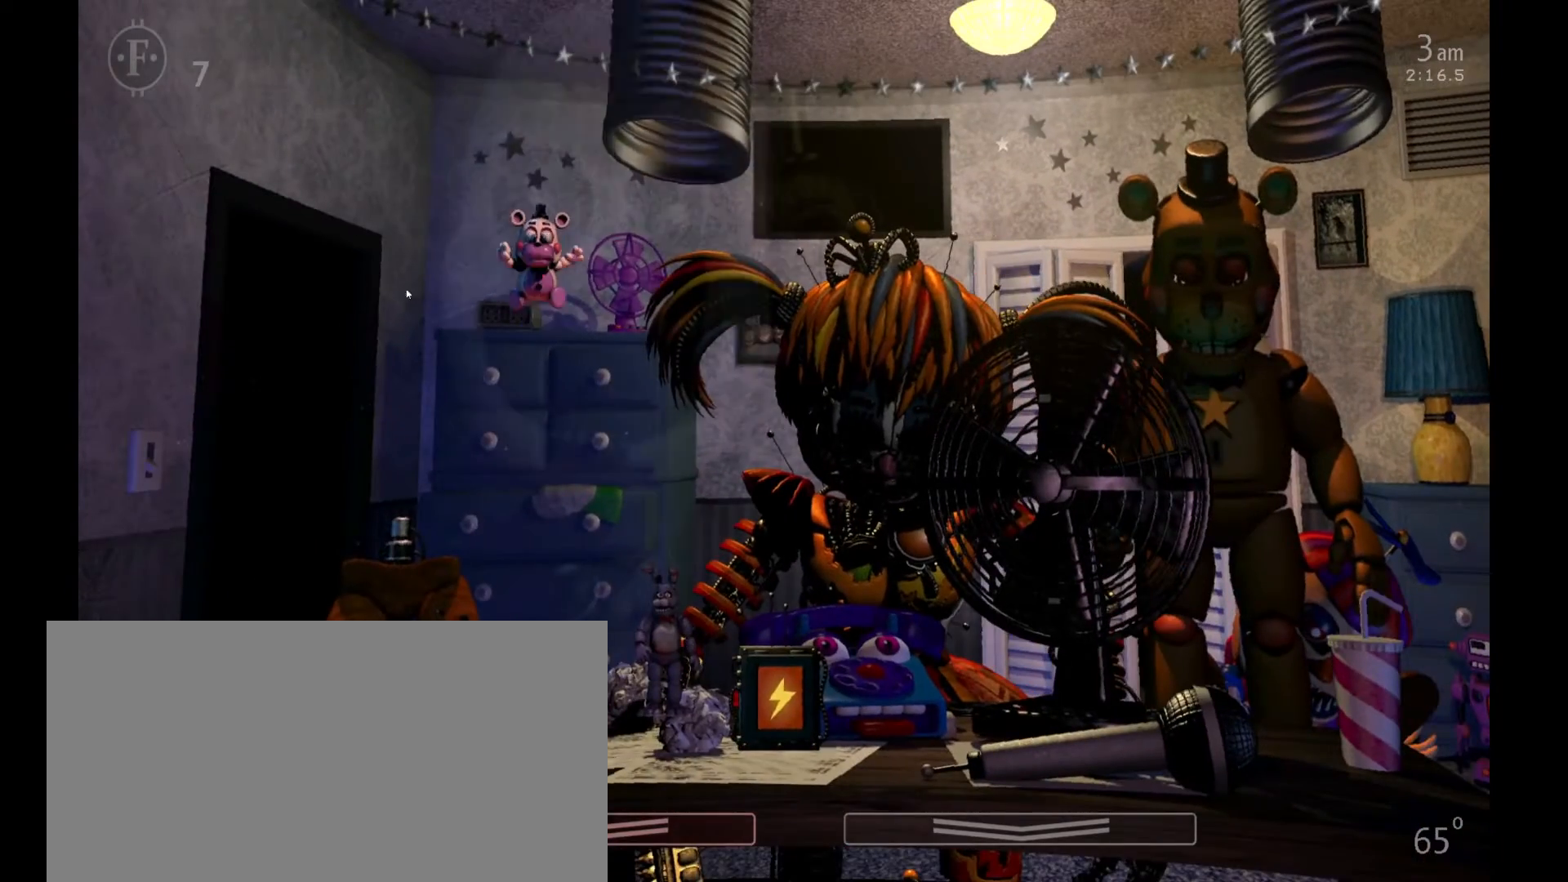
{"keys": ["z"], "mouse": [], "events": [[33, "mouse_left", "up"], [267, "z", "down"]]}
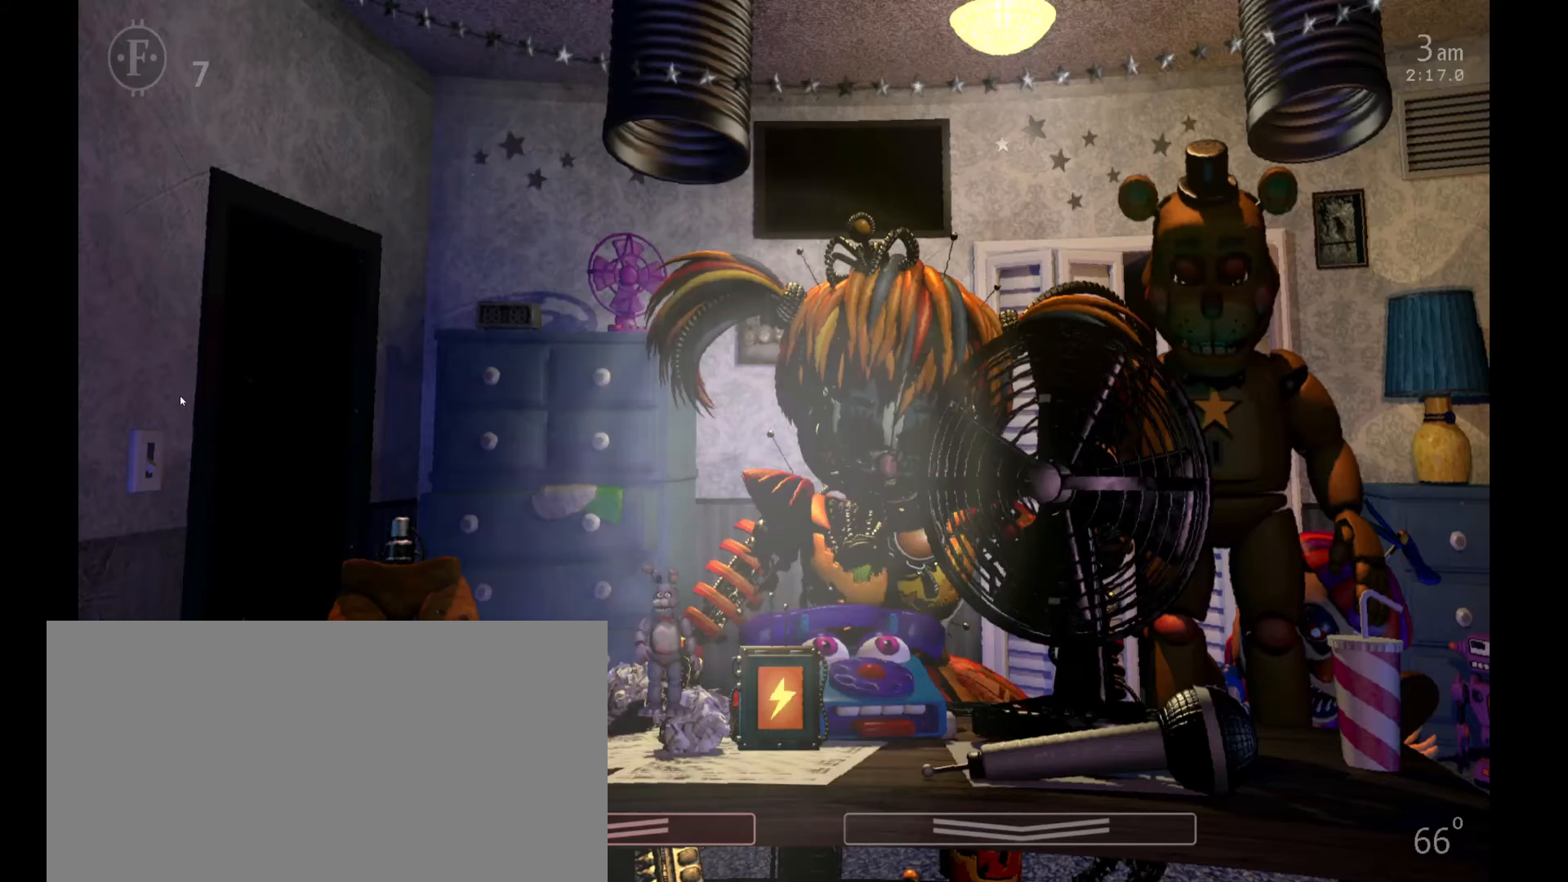
{"keys": [], "mouse": [], "events": [[133, "z", "up"]]}
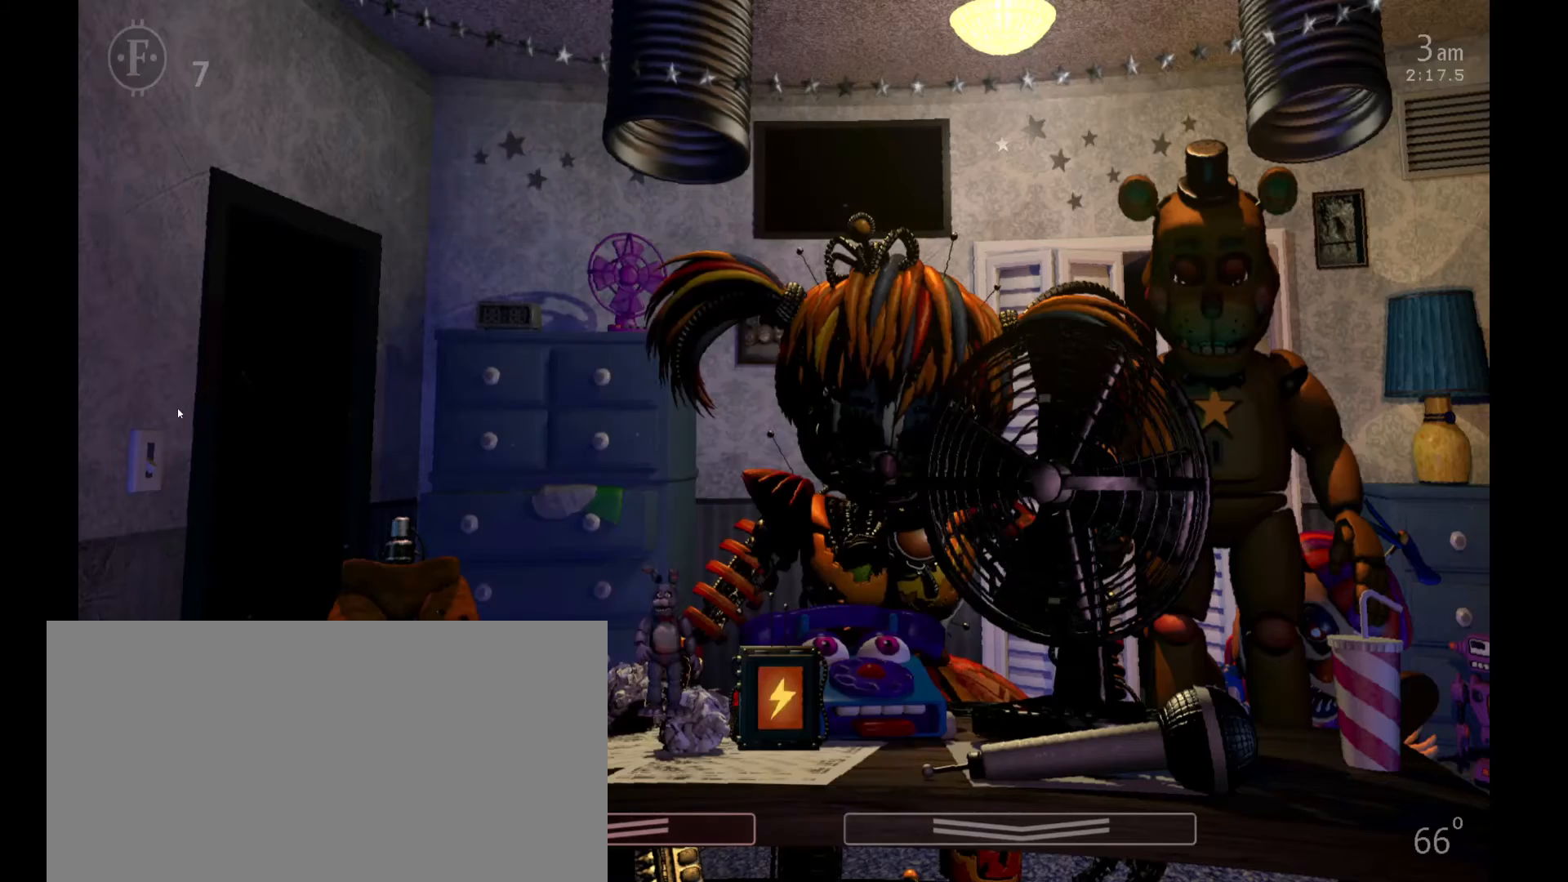
{"keys": [], "mouse": [], "events": []}
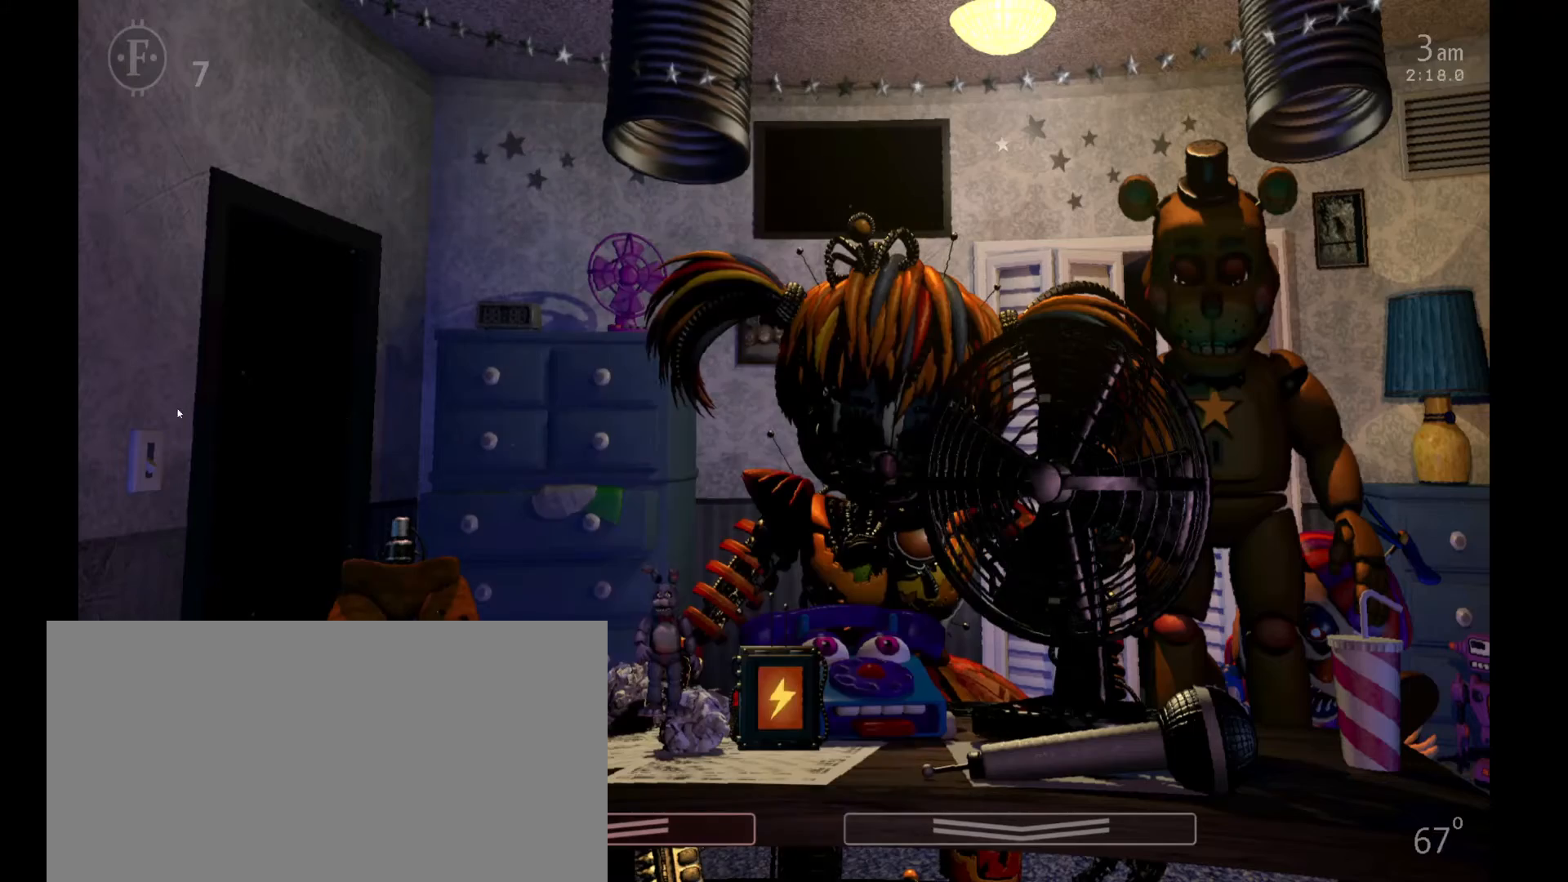
{"keys": [], "mouse": [], "events": []}
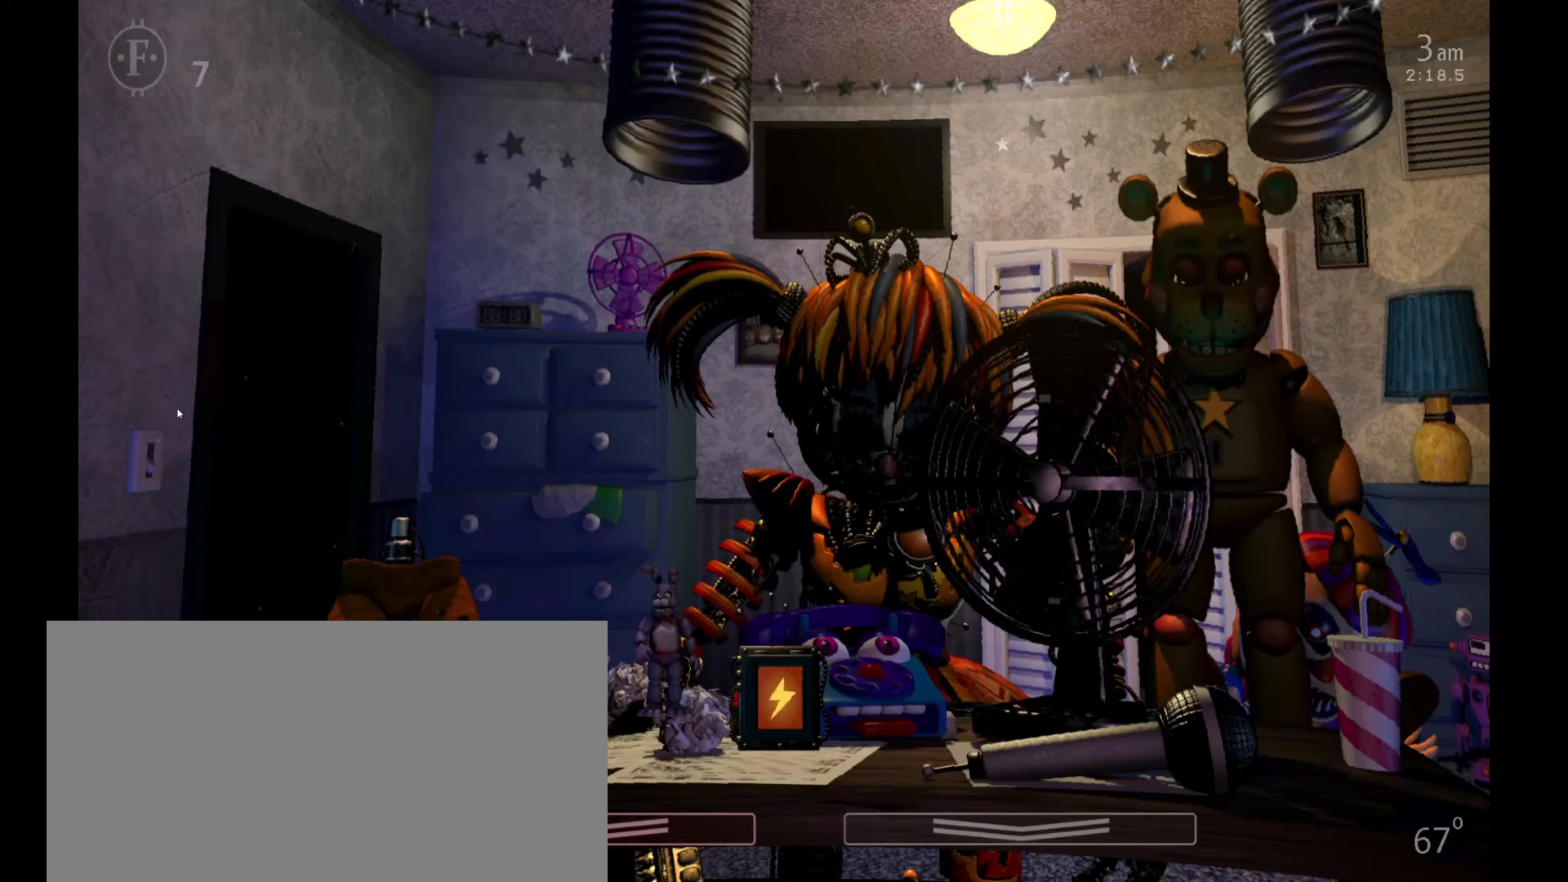
{"keys": [], "mouse": [], "events": []}
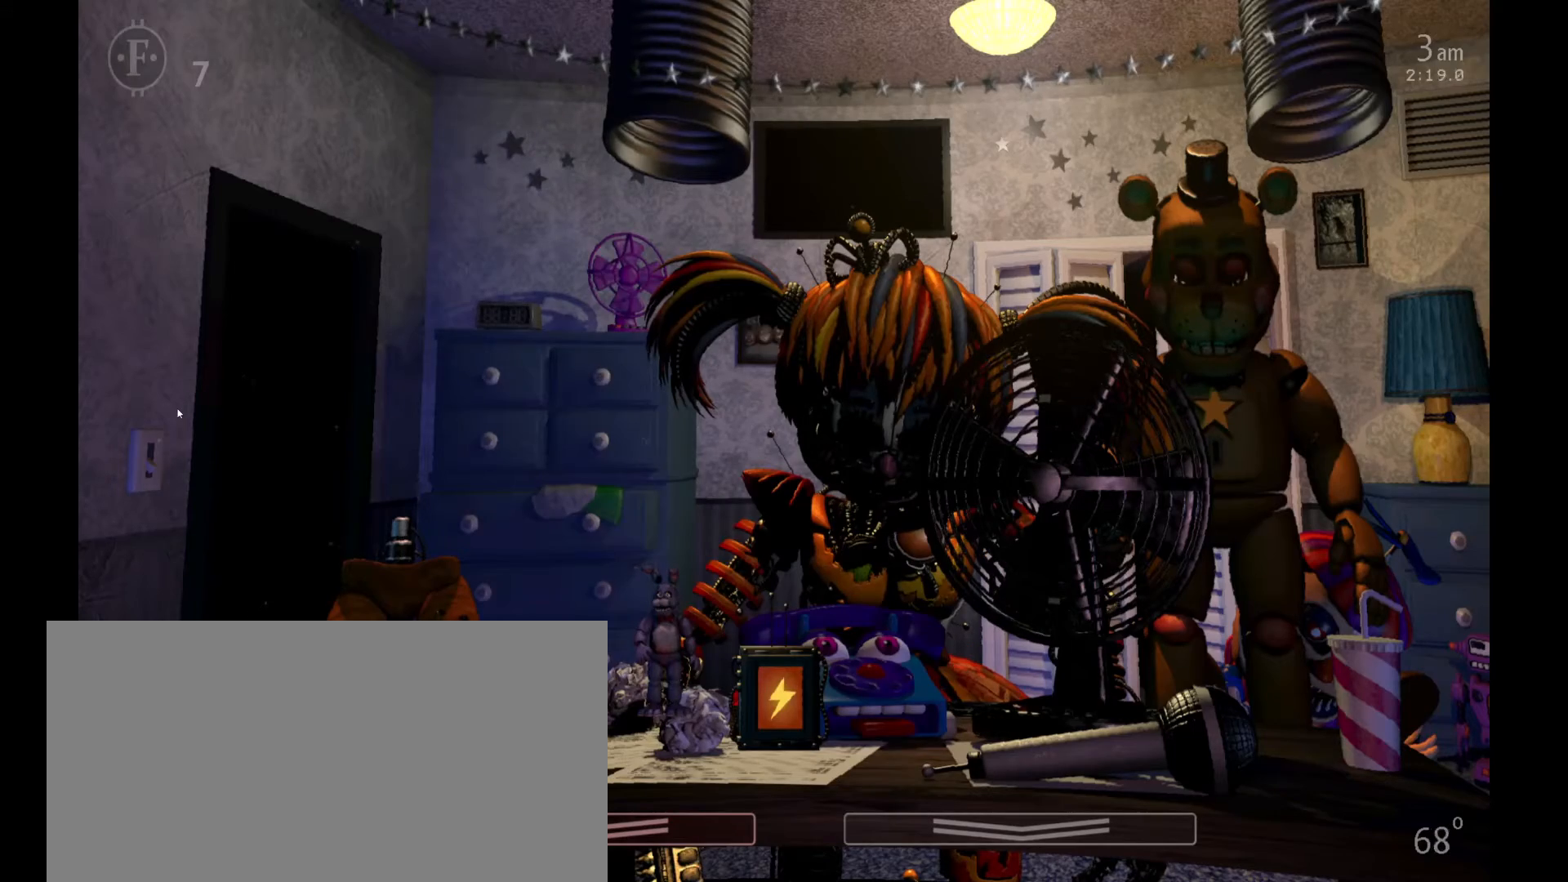
{"keys": [], "mouse": [], "events": []}
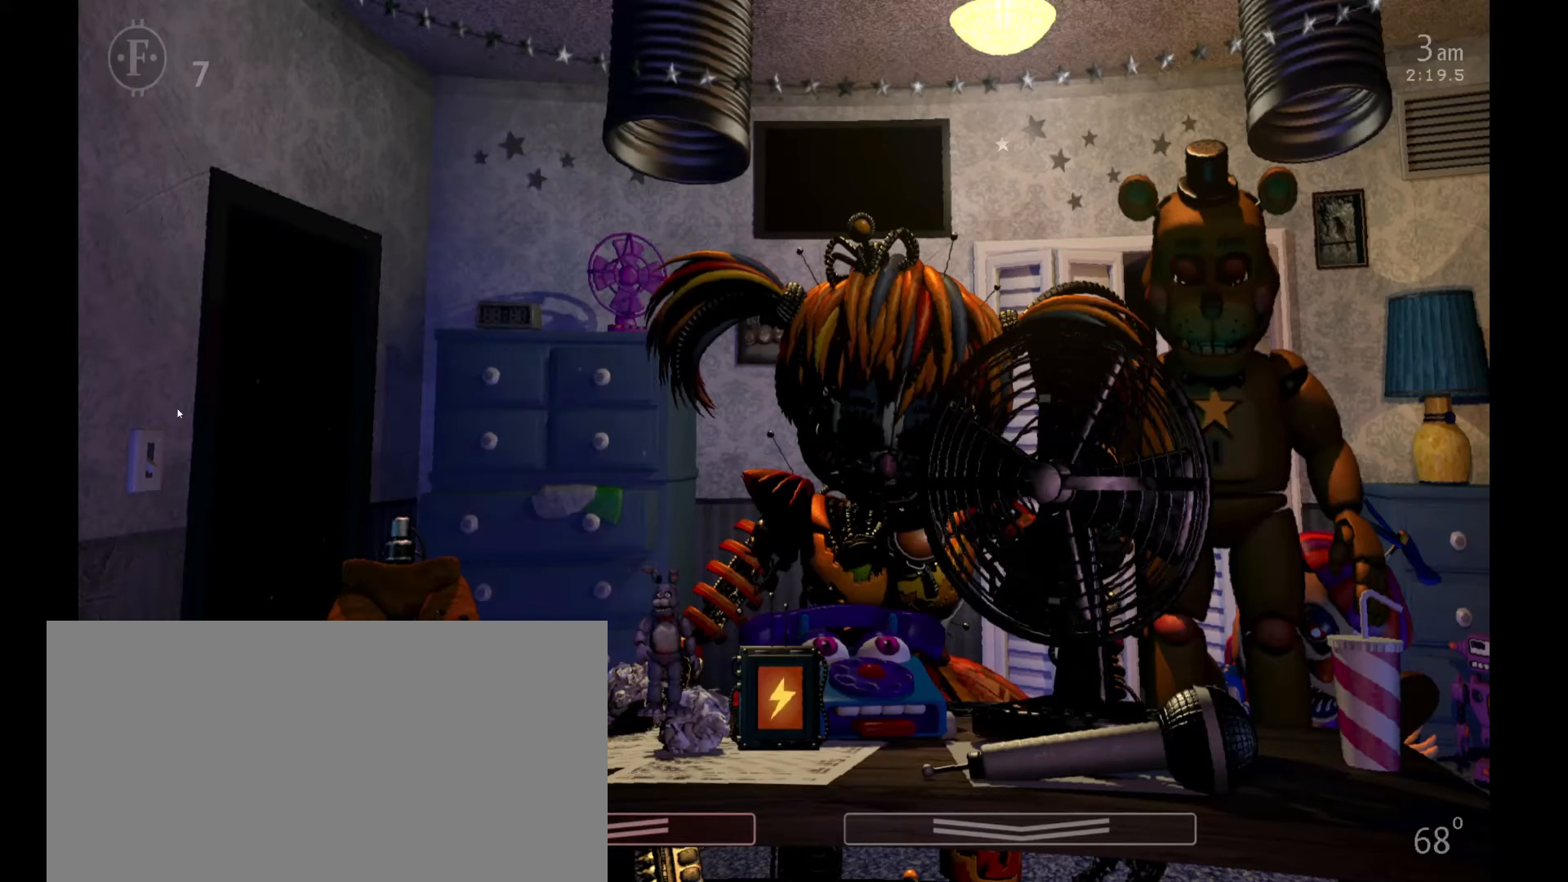
{"keys": [], "mouse": [], "events": []}
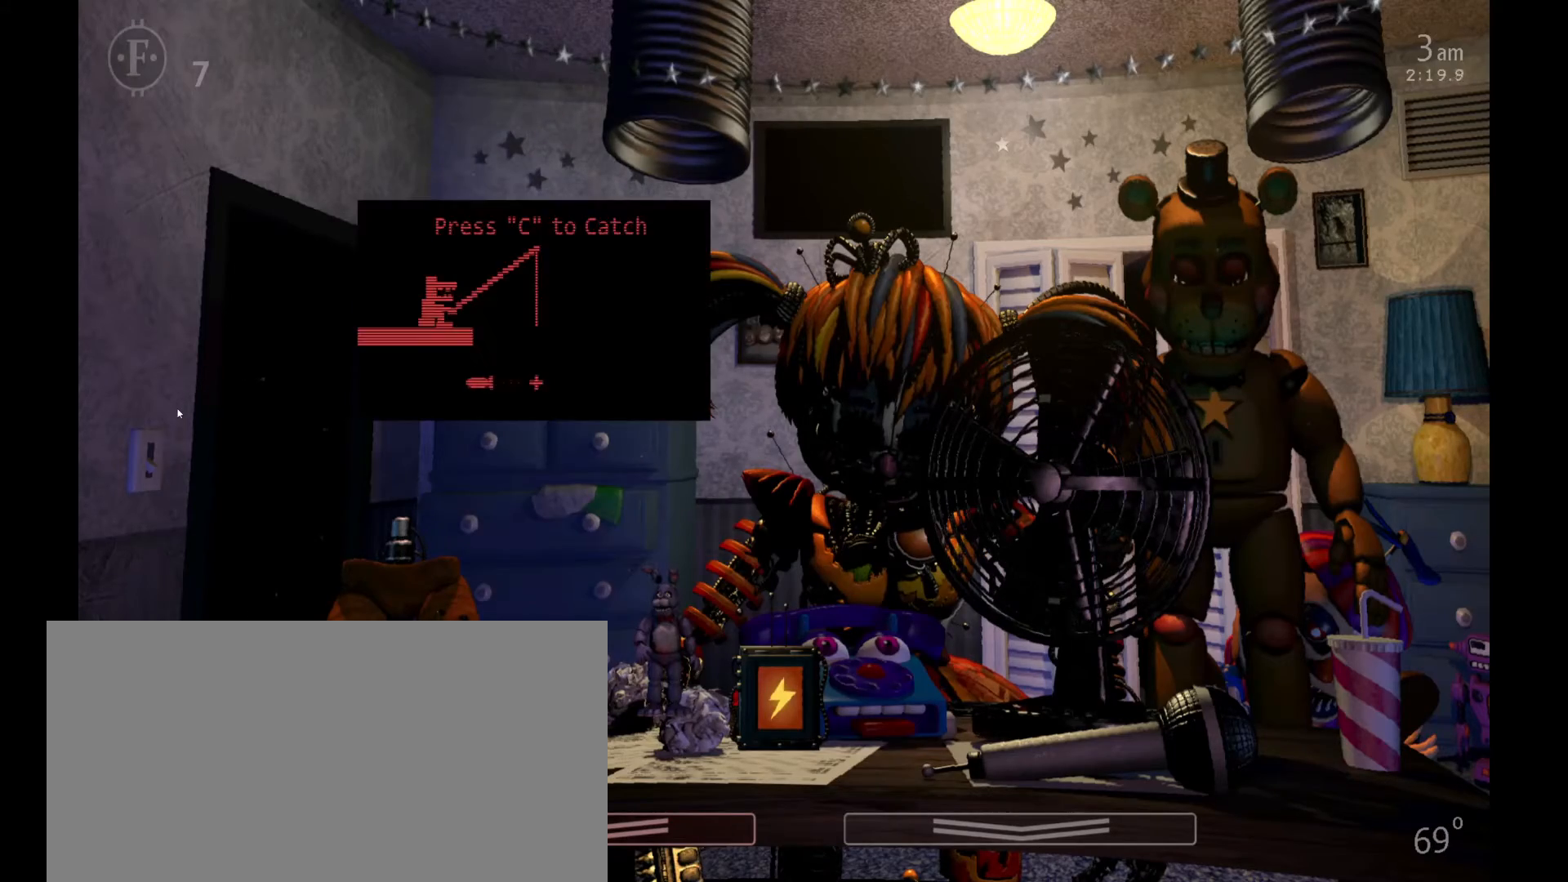
{"keys": [], "mouse": [], "events": []}
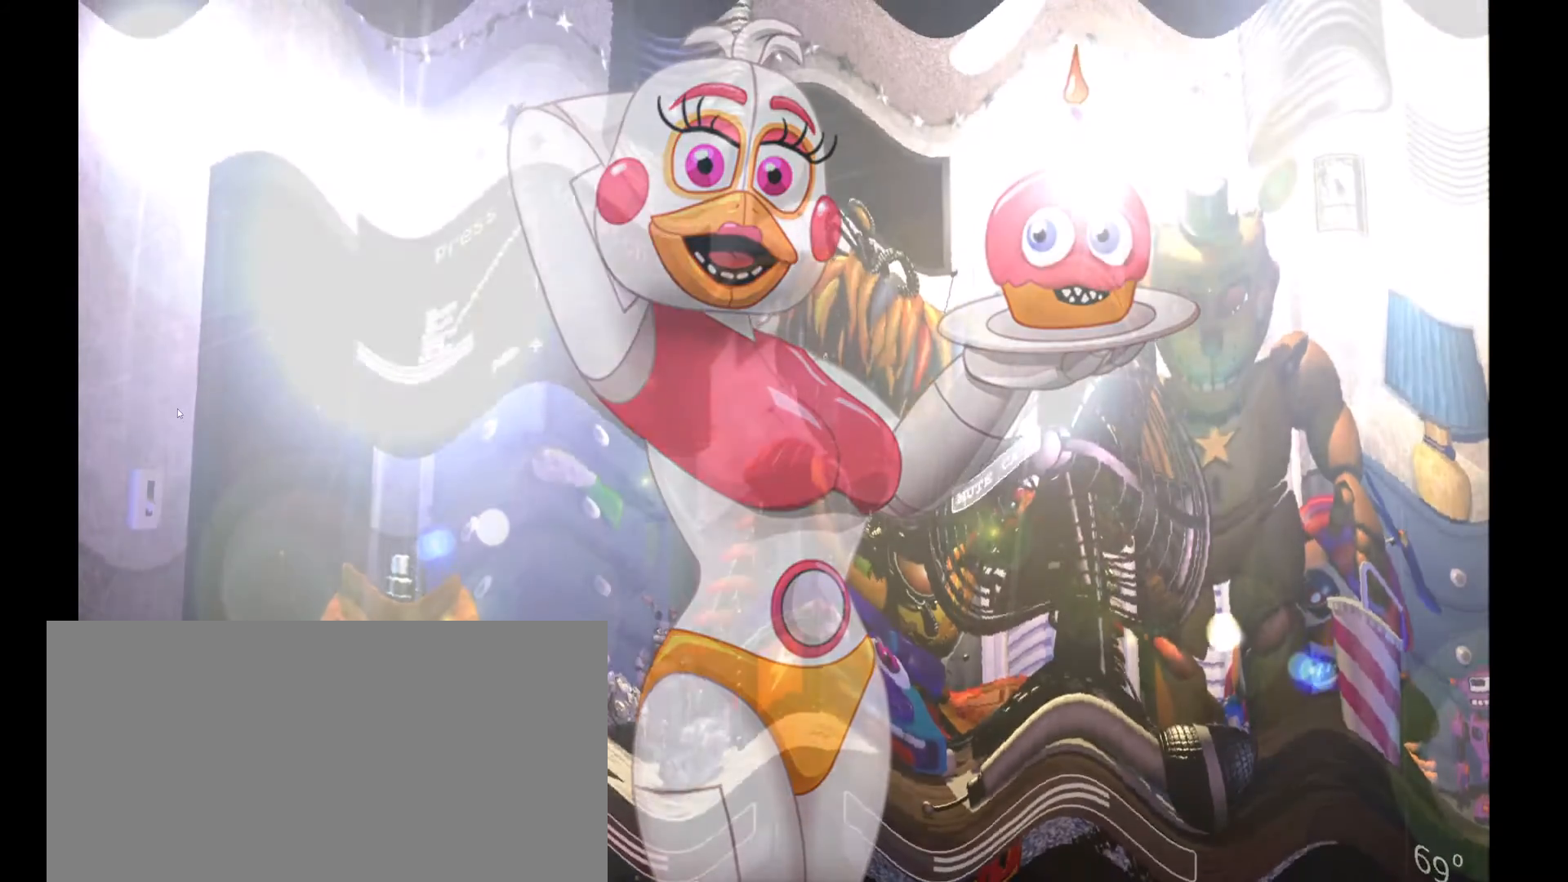
{"keys": [], "mouse": [], "events": [[33, "c", "down"], [133, "c", "up"]]}
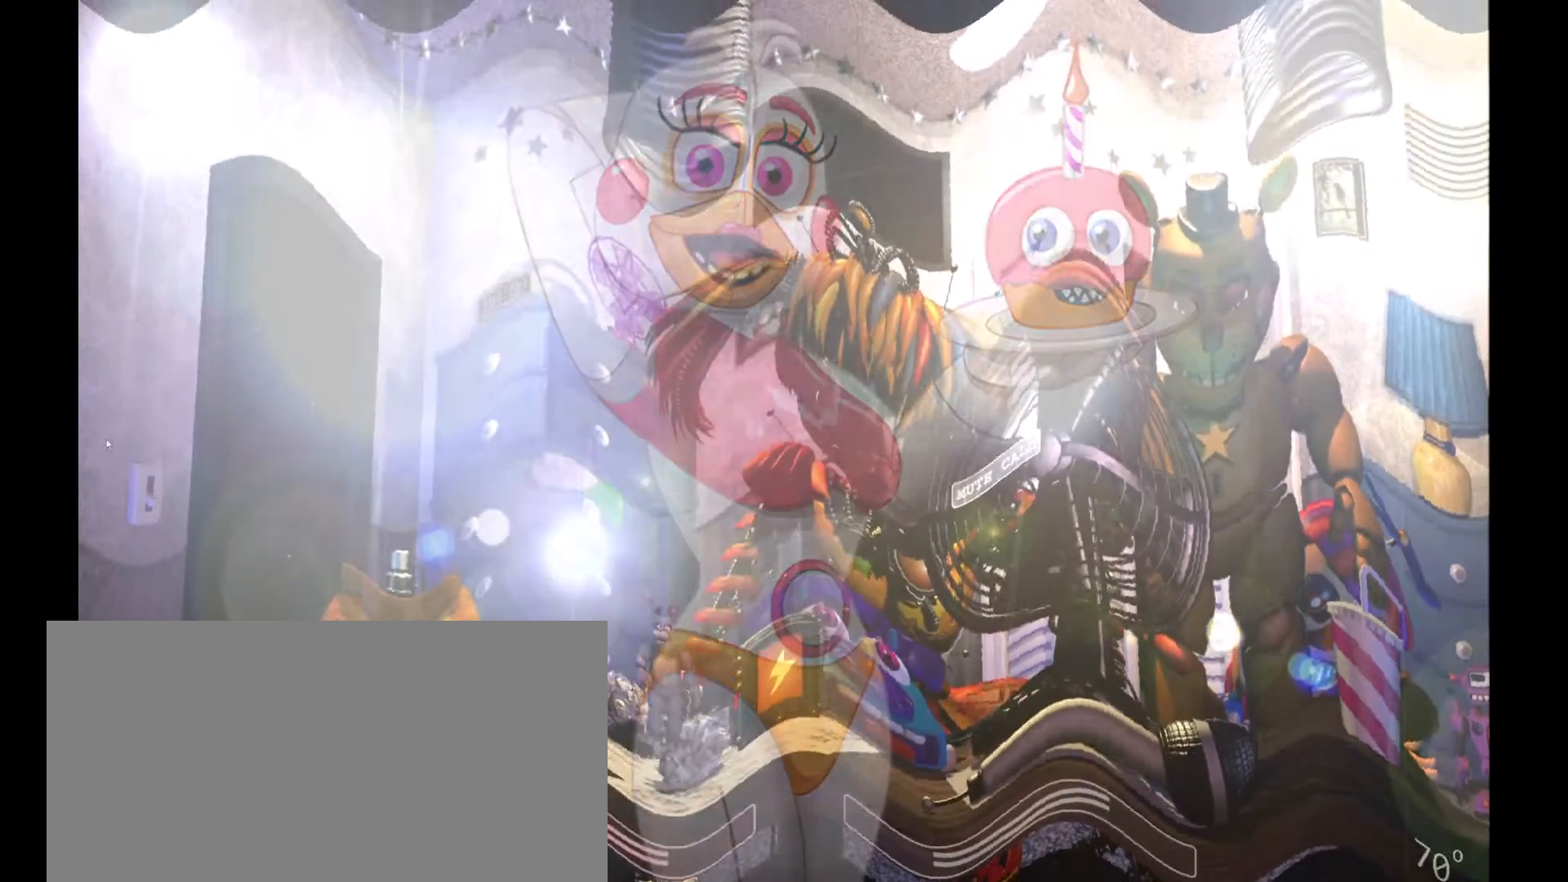
{"keys": [], "mouse": [], "events": []}
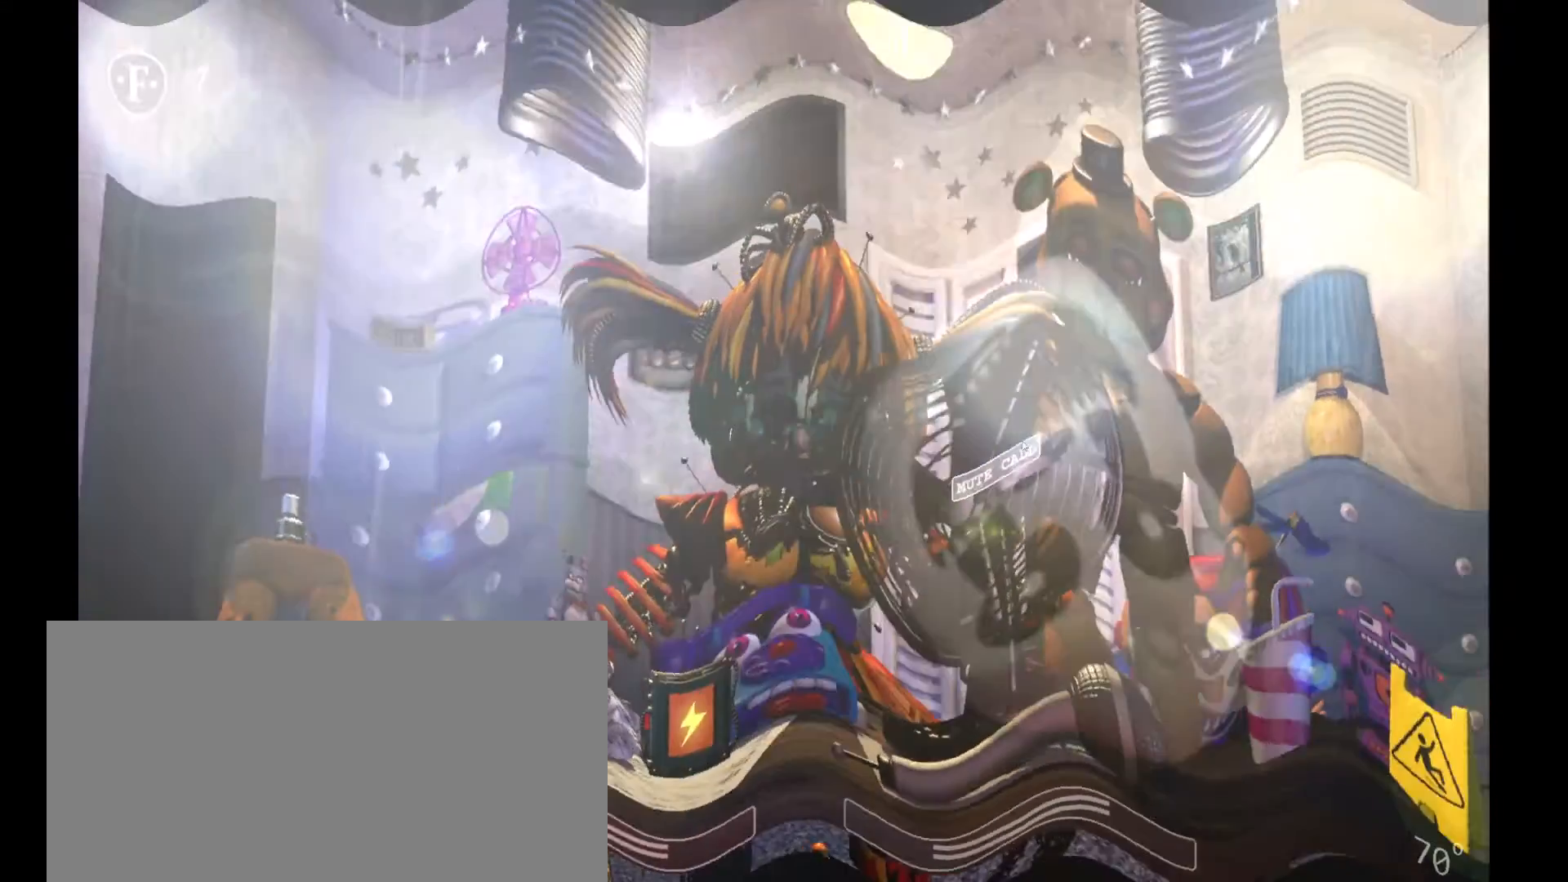
{"keys": [], "mouse": [], "events": [[67, "mouse_left", "down"], [200, "mouse_left", "up"], [333, "a", "down"], [400, "a", "up"]]}
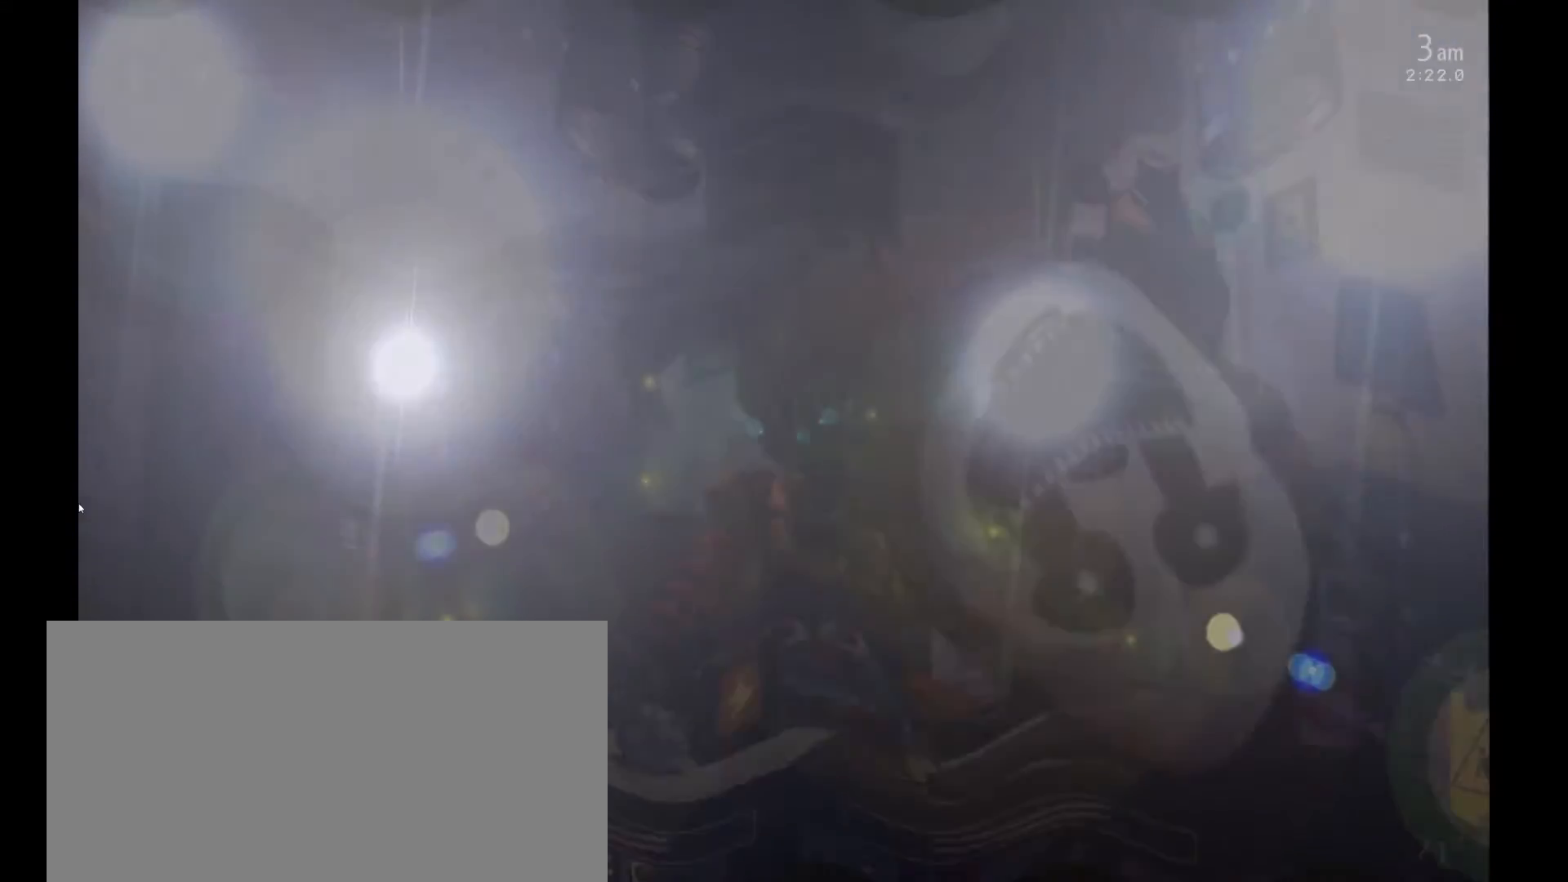
{"keys": ["a"], "mouse": [], "events": [[500, "a", "down"]]}
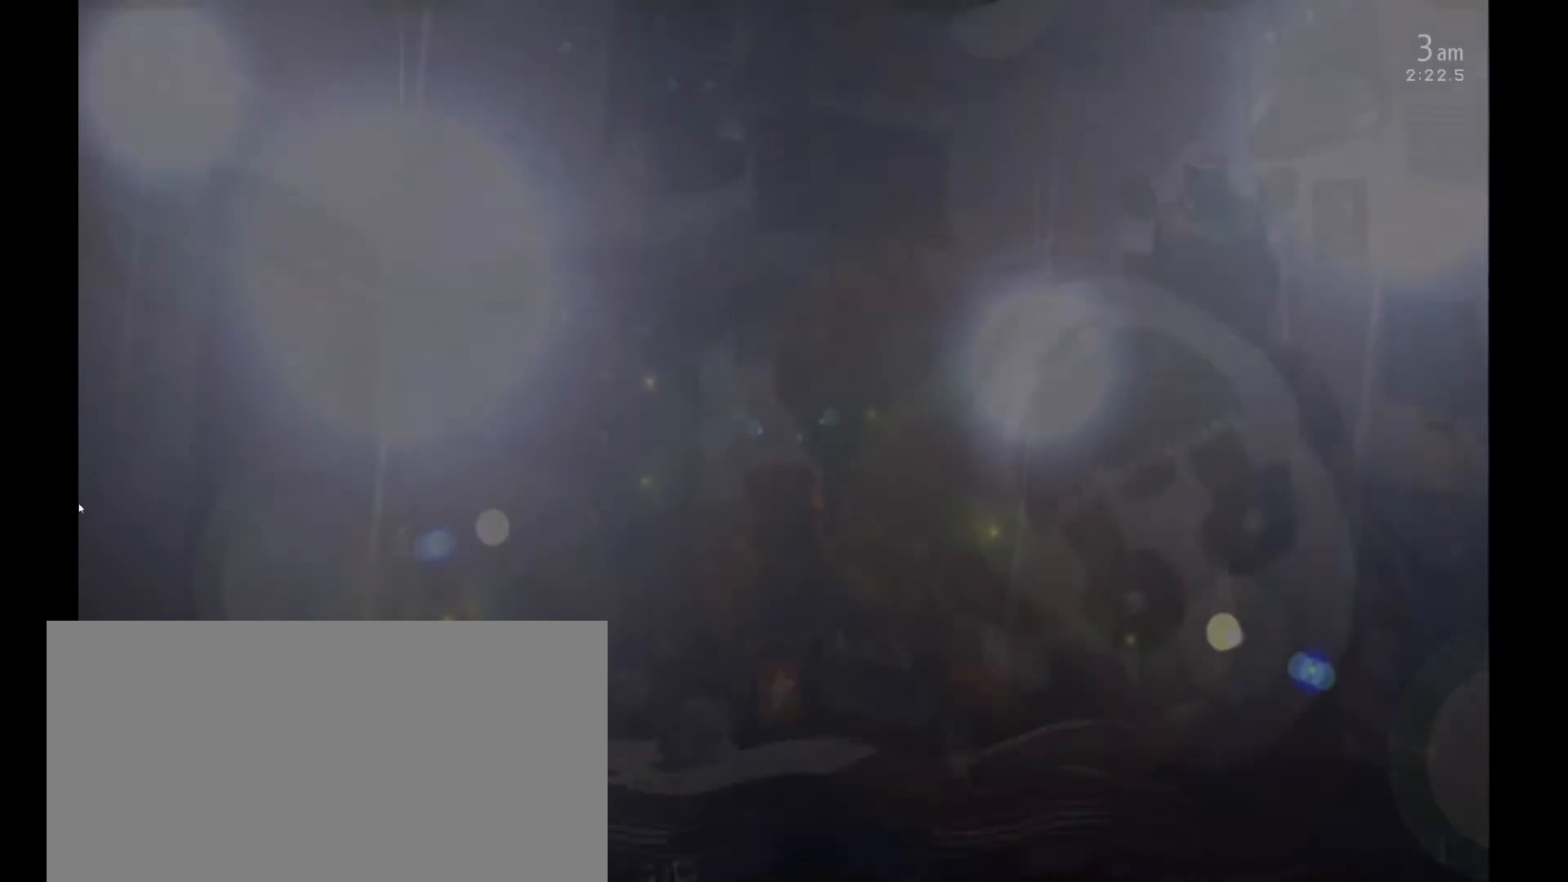
{"keys": [], "mouse": [], "events": [[67, "a", "up"]]}
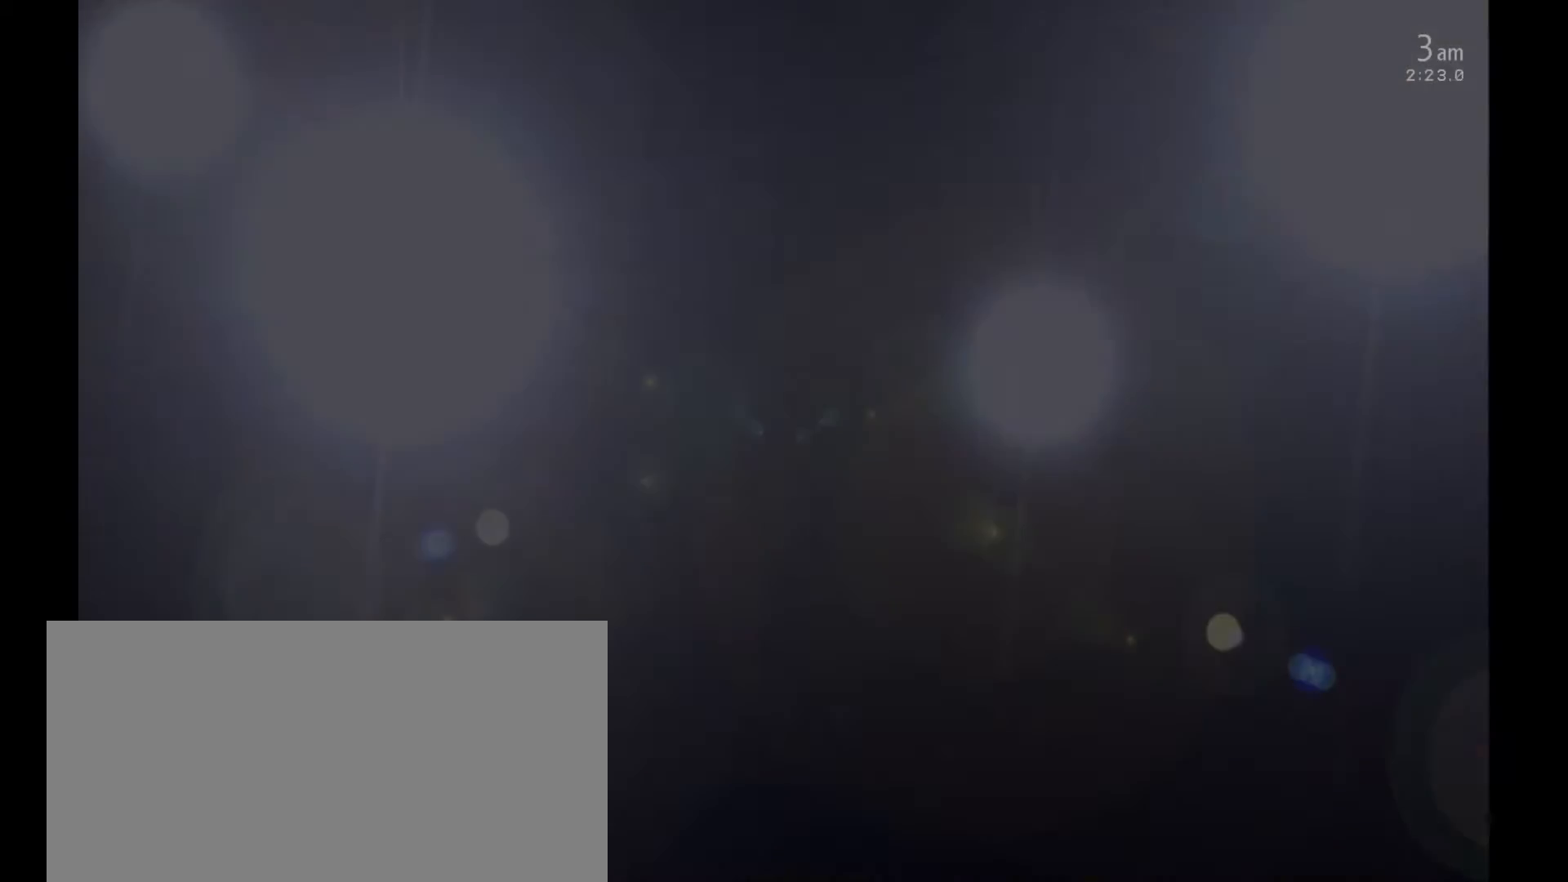
{"keys": [], "mouse": [], "events": []}
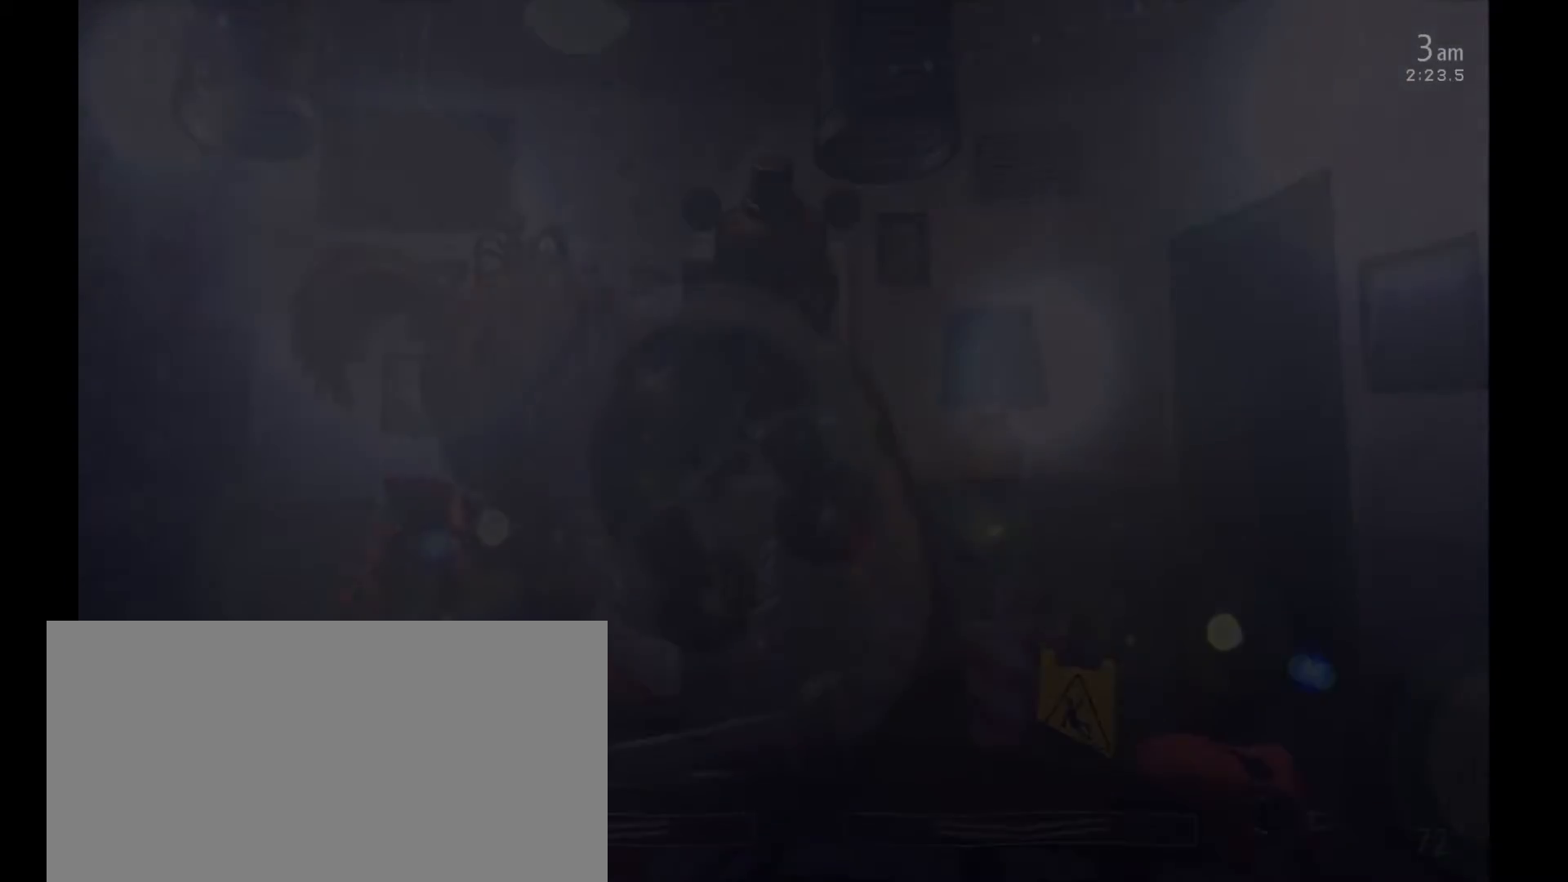
{"keys": [], "mouse": [], "events": []}
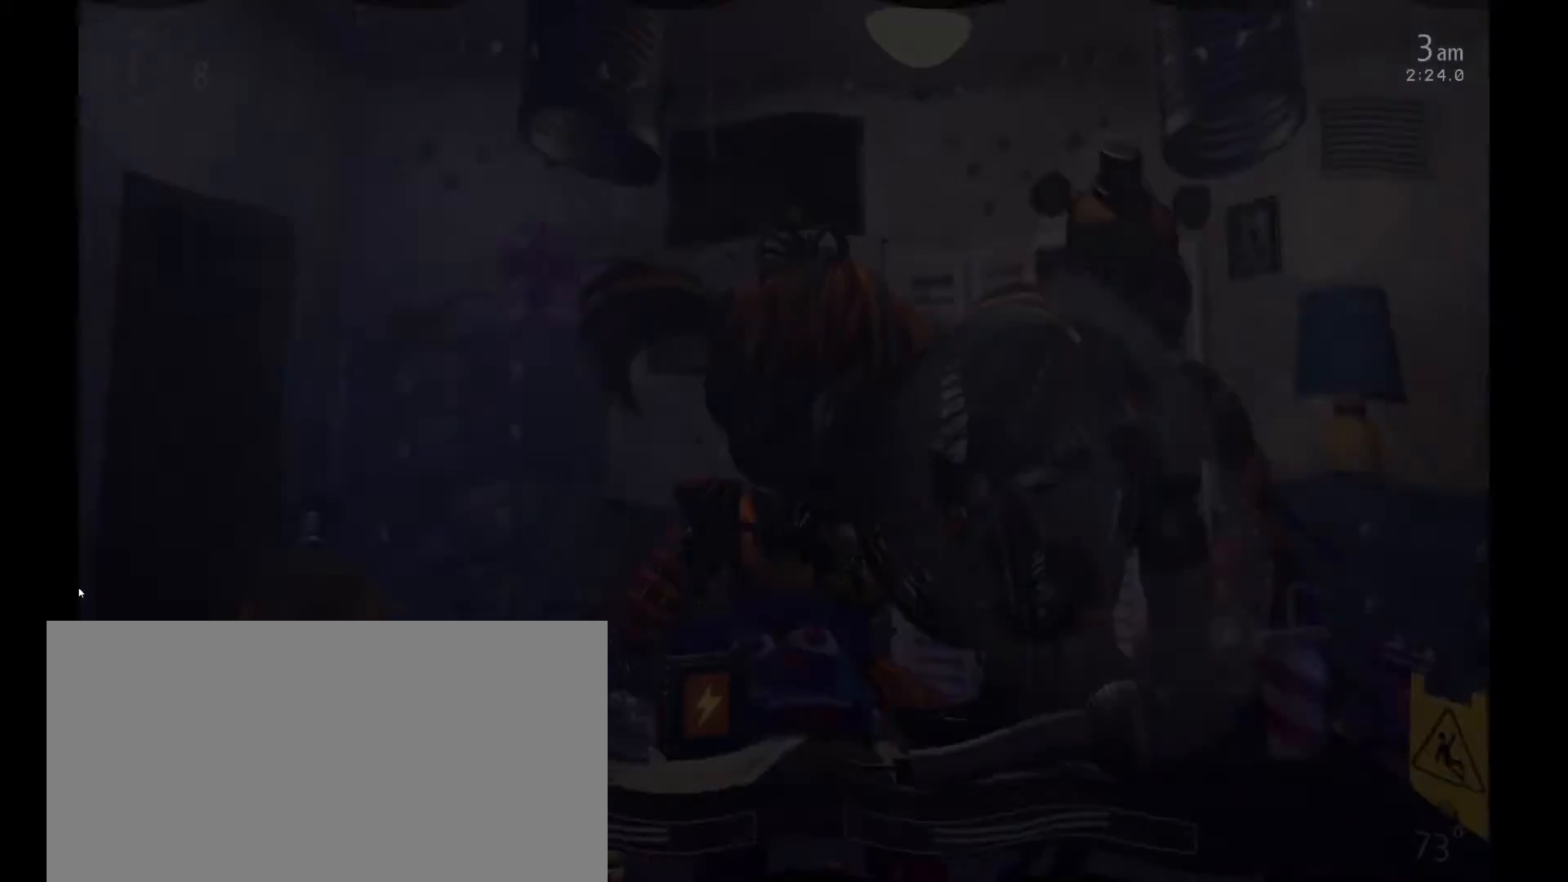
{"keys": [], "mouse": [], "events": []}
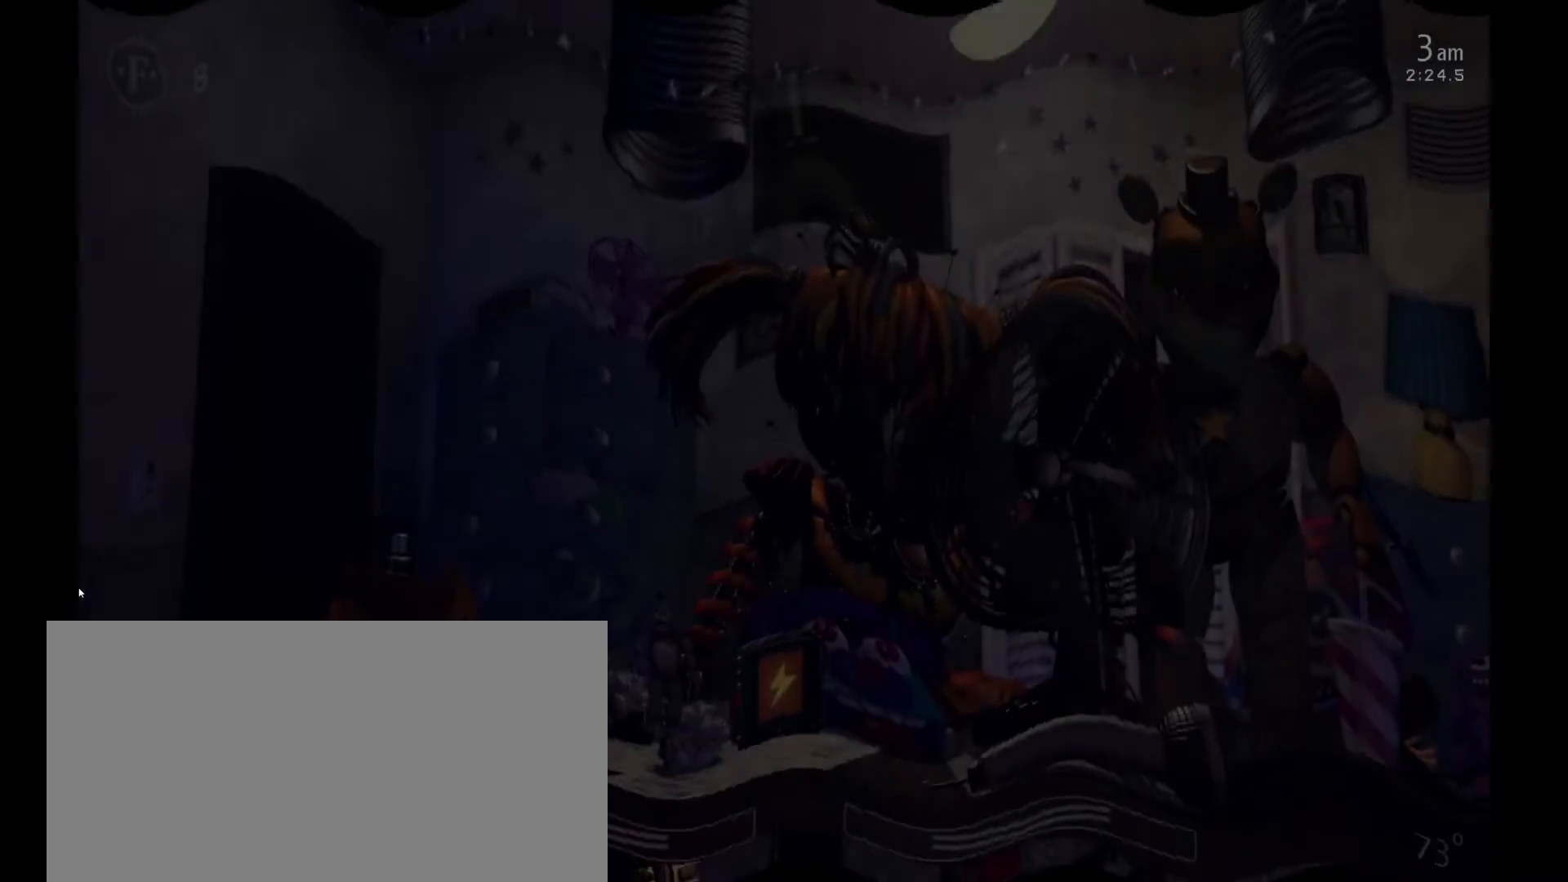
{"keys": [], "mouse": [], "events": [[100, "z", "down"], [167, "z", "up"], [233, "z", "down"], [267, "z", "up"], [367, "z", "down"], [400, "z", "up"], [467, "z", "down"], [500, "z", "up"]]}
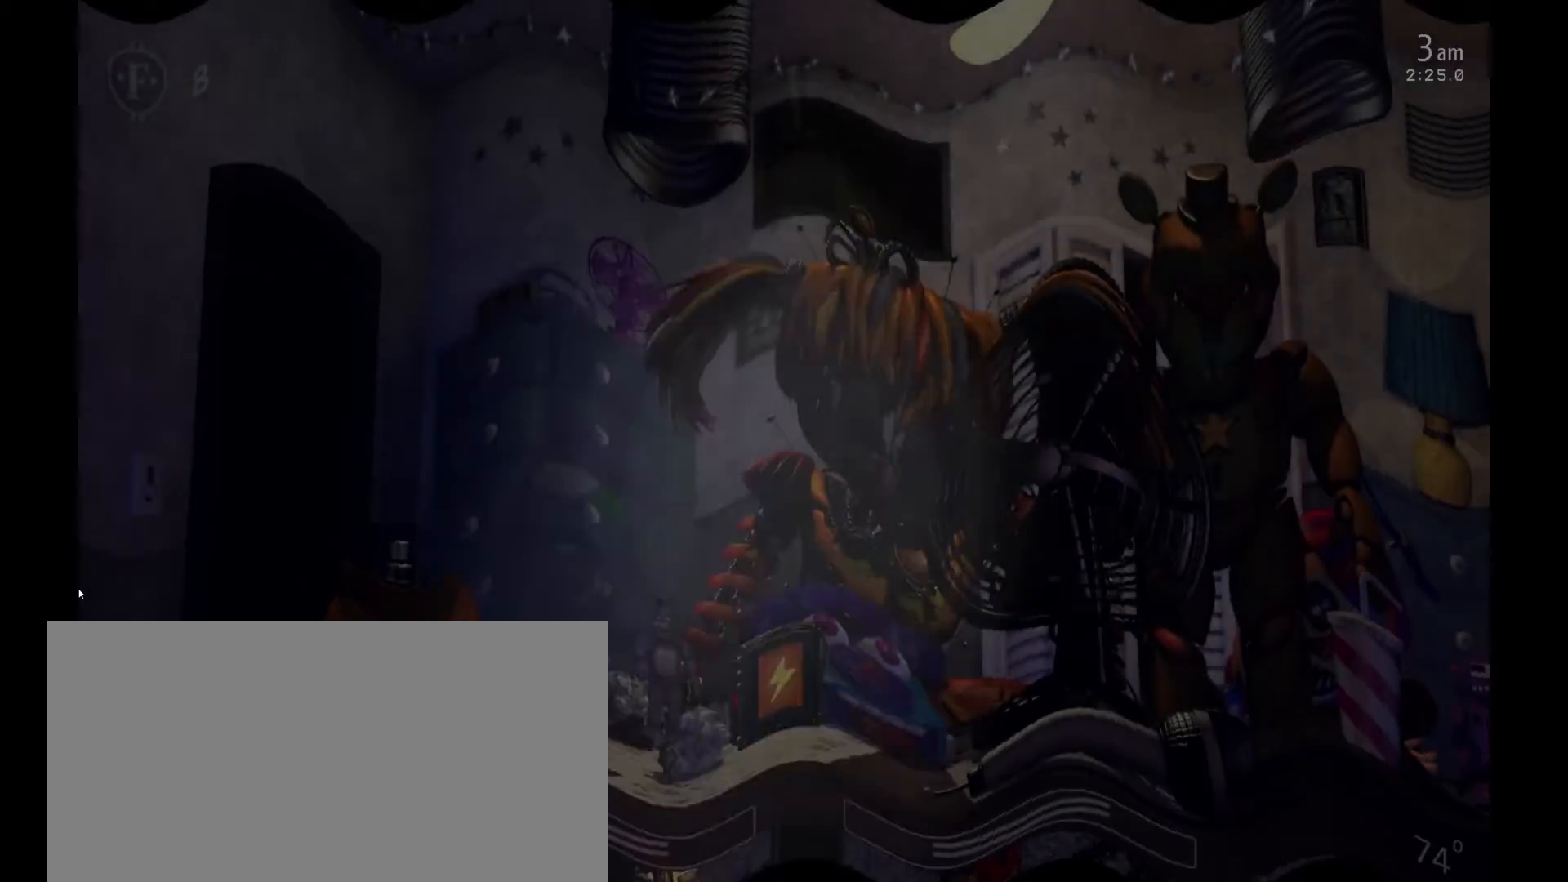
{"keys": ["z"], "mouse": [], "events": [[67, "z", "down"], [100, "z", "up"], [167, "z", "down"], [200, "z", "up"], [300, "z", "down"], [333, "z", "up"], [400, "z", "down"], [433, "z", "up"], [500, "z", "down"]]}
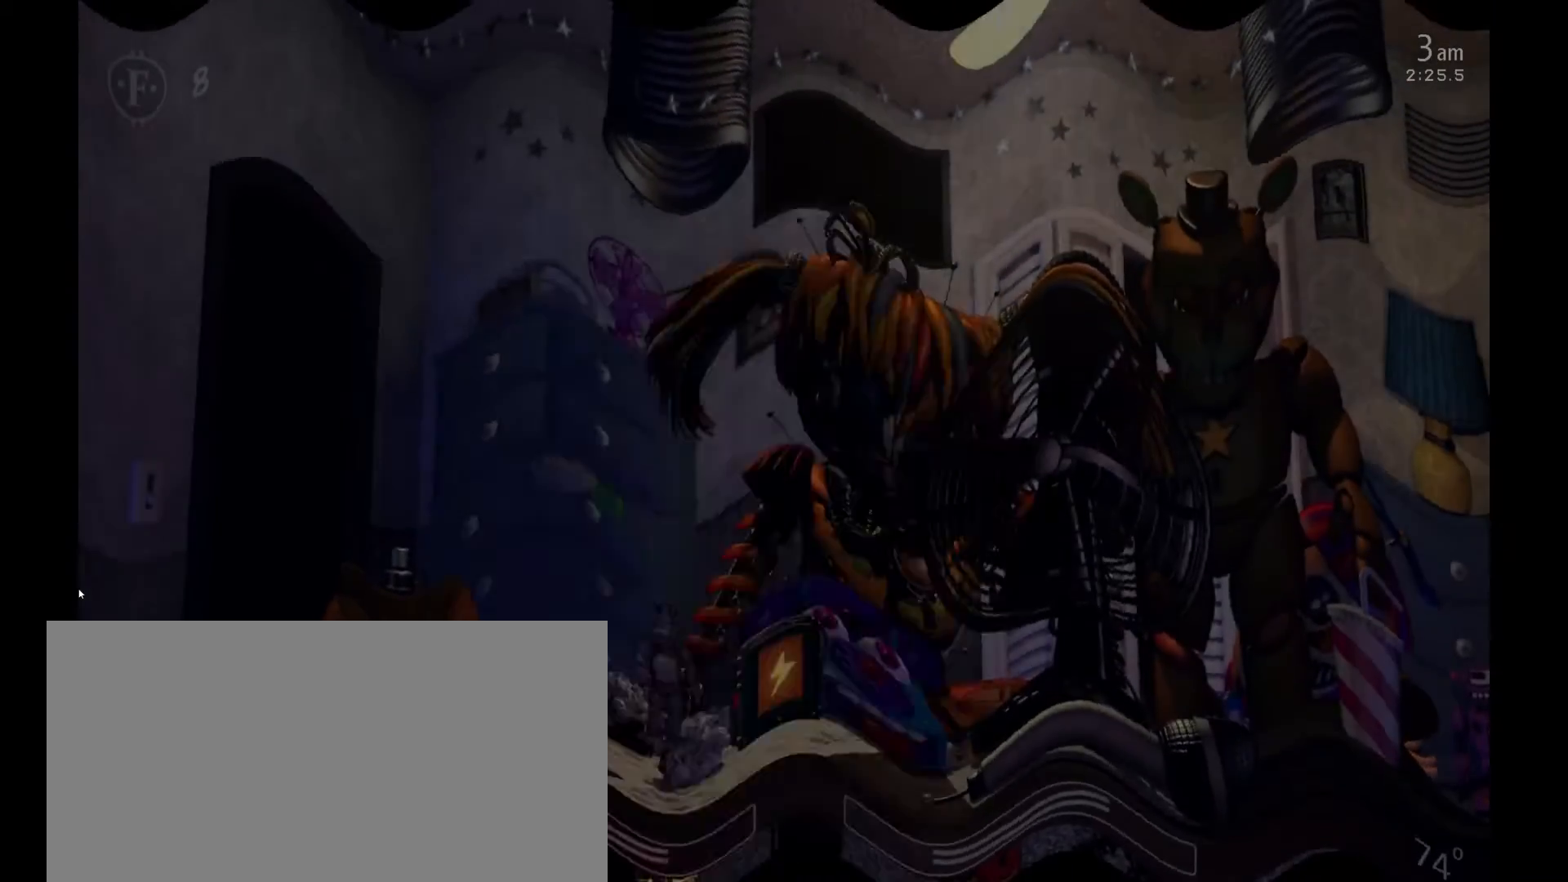
{"keys": [], "mouse": [], "events": [[67, "z", "up"]]}
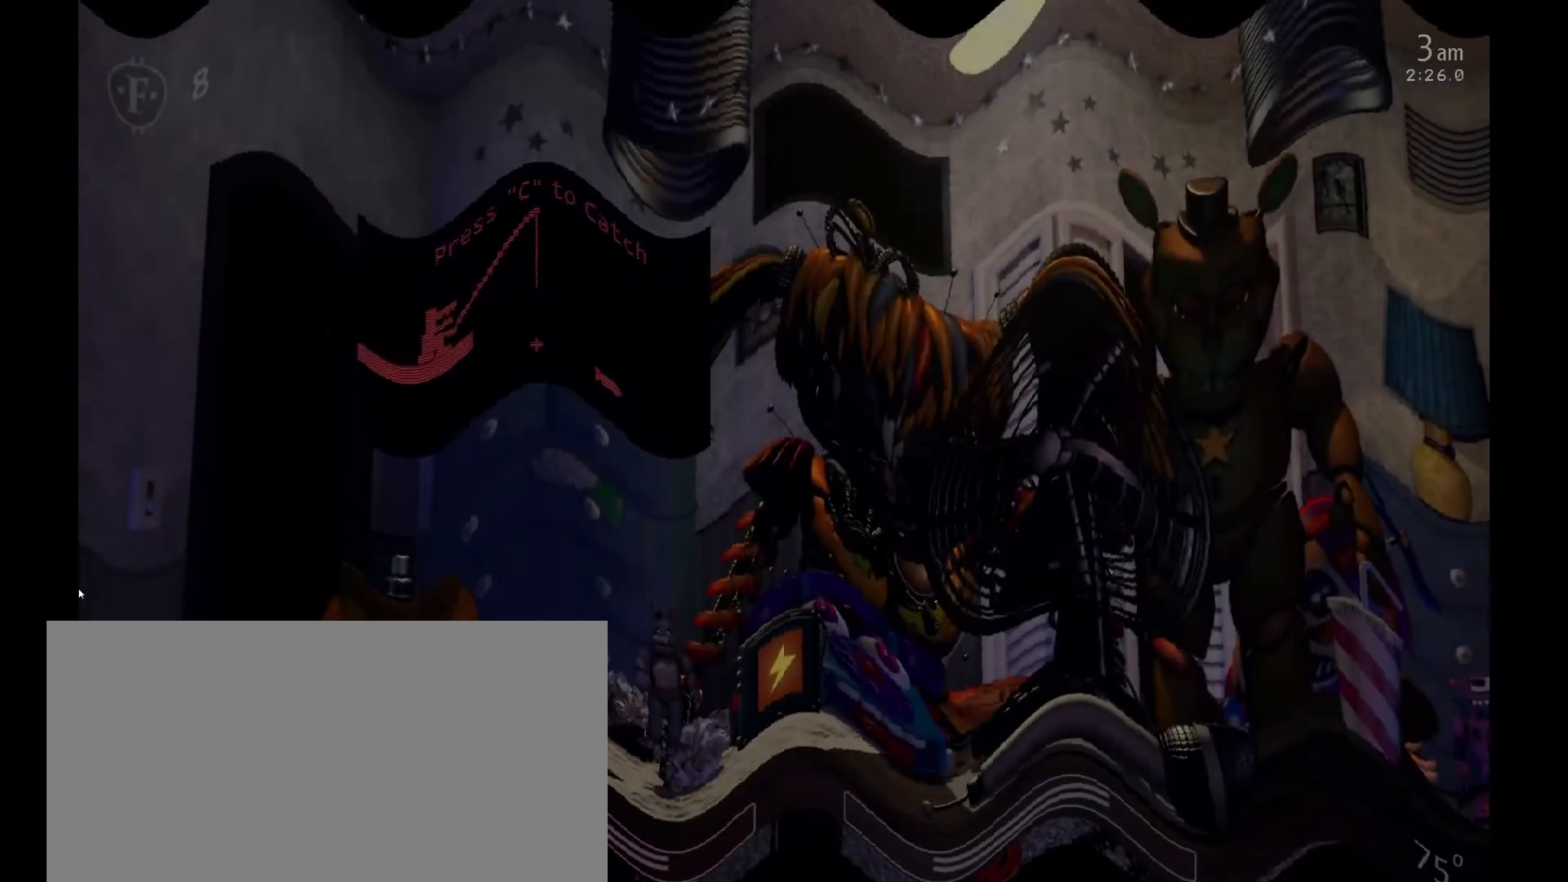
{"keys": [], "mouse": [], "events": [[367, "c", "down"], [467, "c", "up"]]}
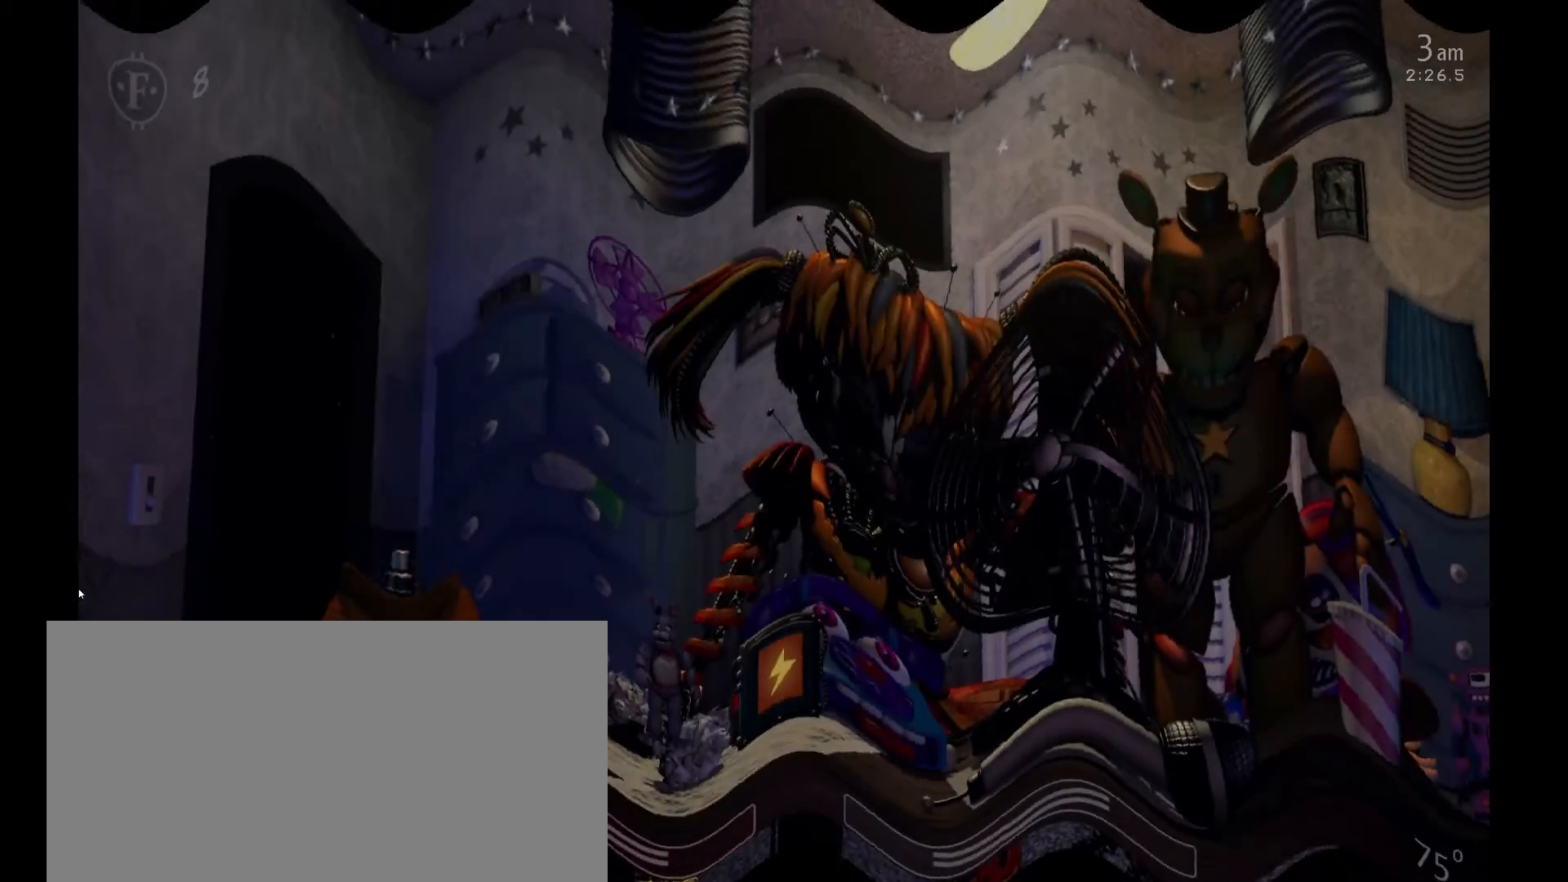
{"keys": [], "mouse": [], "events": []}
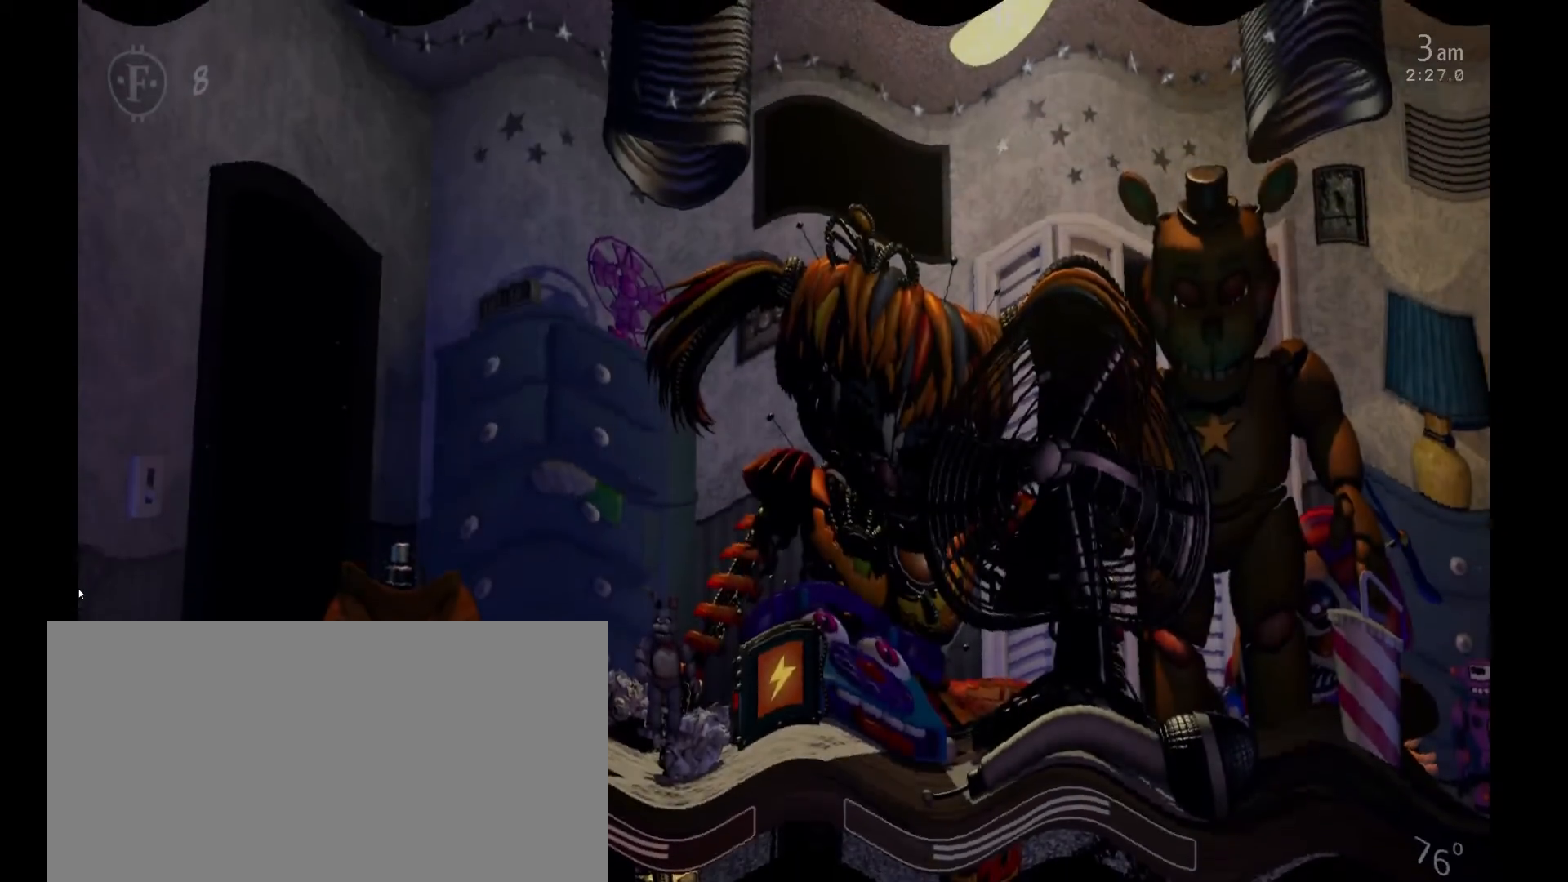
{"keys": [], "mouse": [], "events": []}
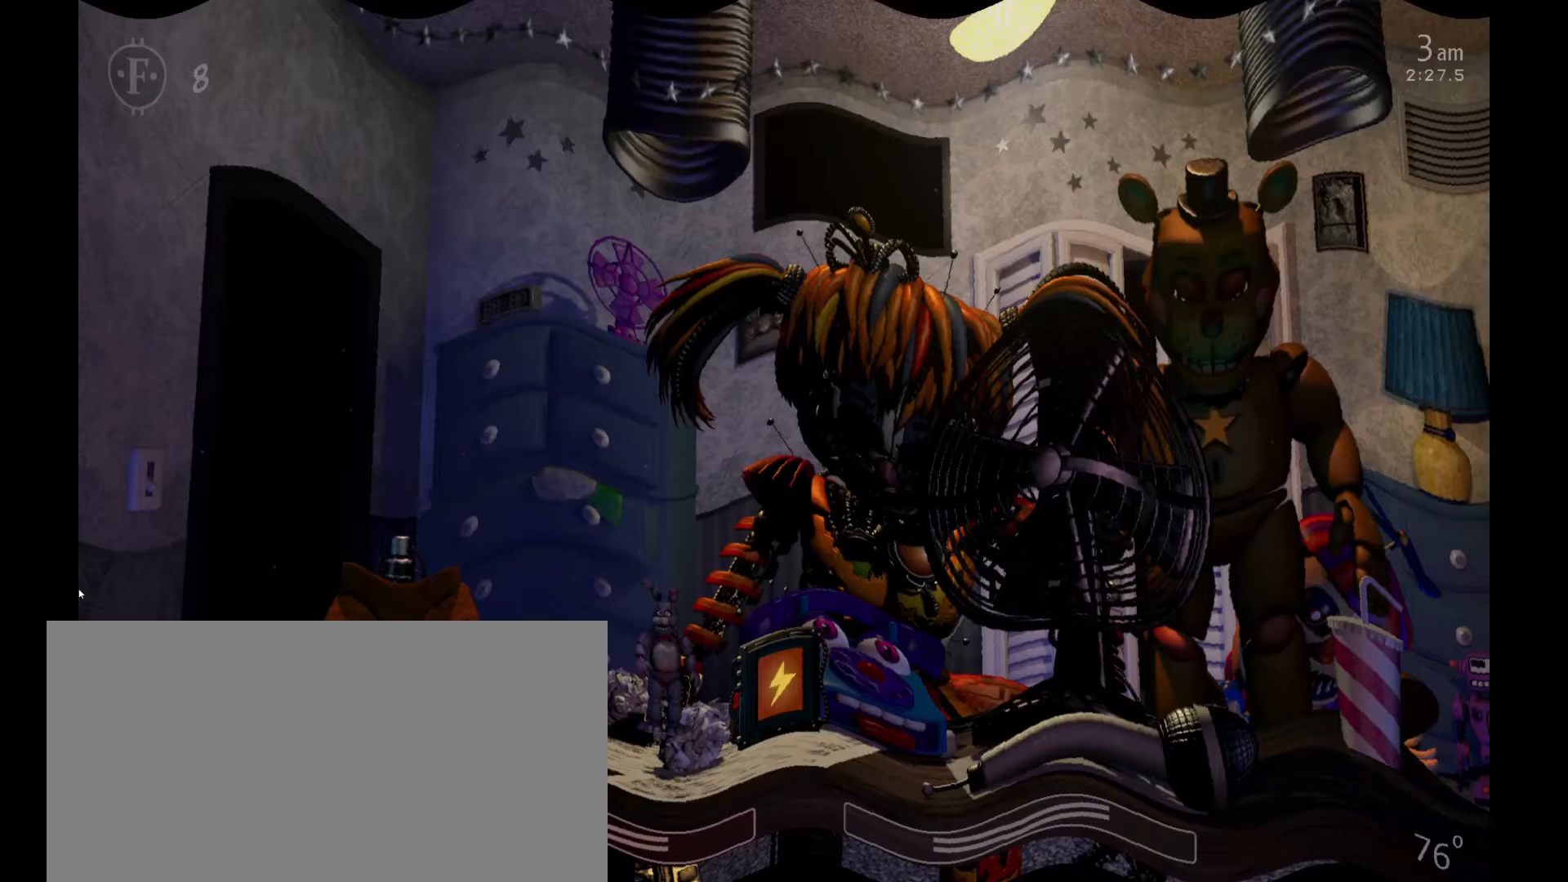
{"keys": [], "mouse": [], "events": []}
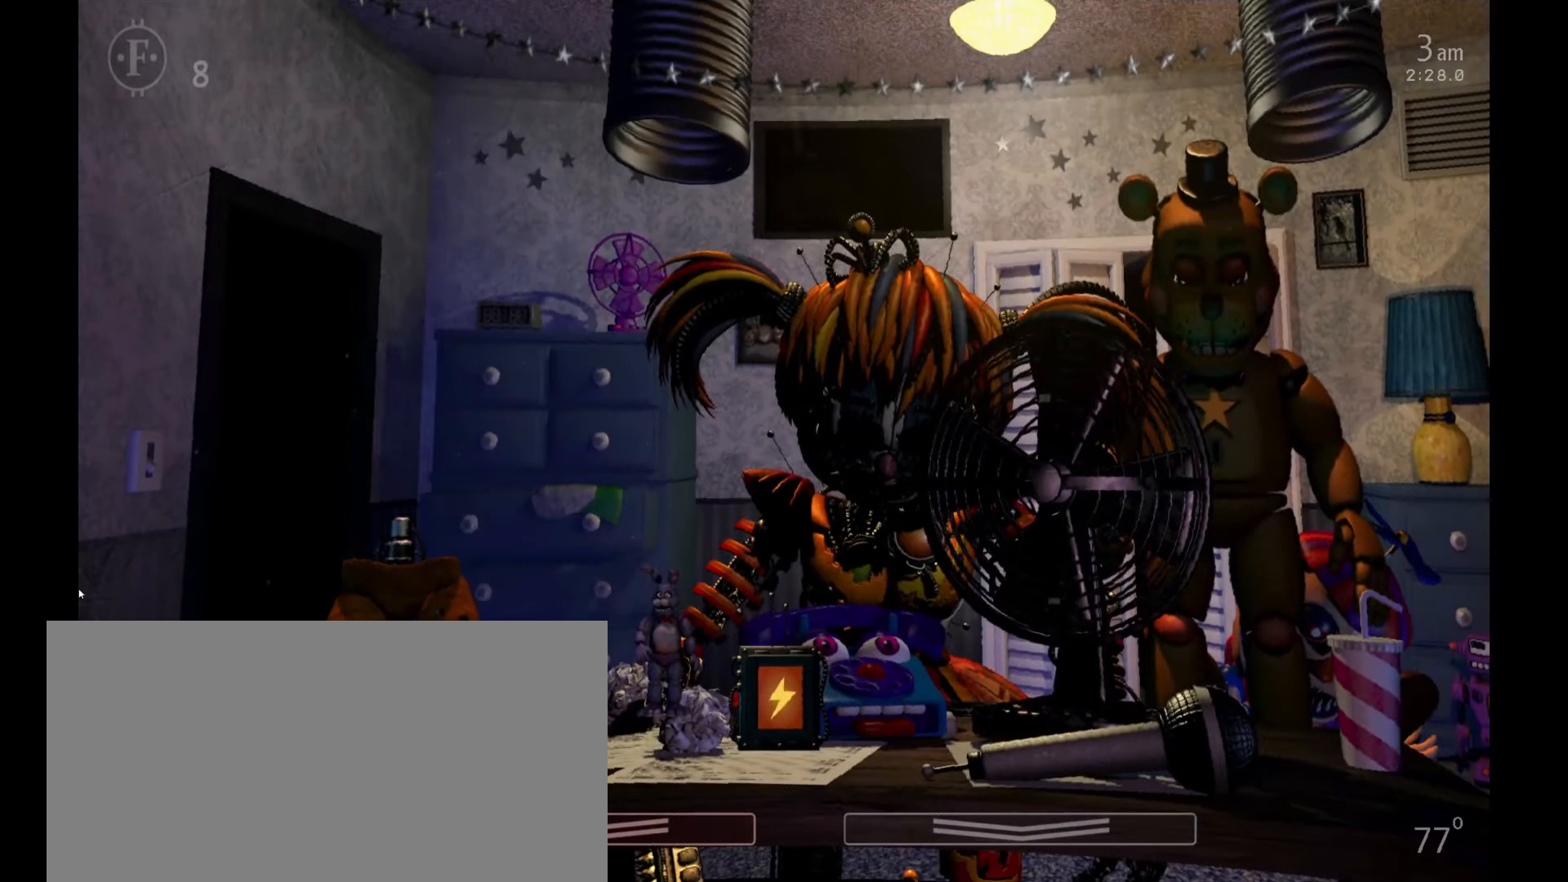
{"keys": [], "mouse": [], "events": []}
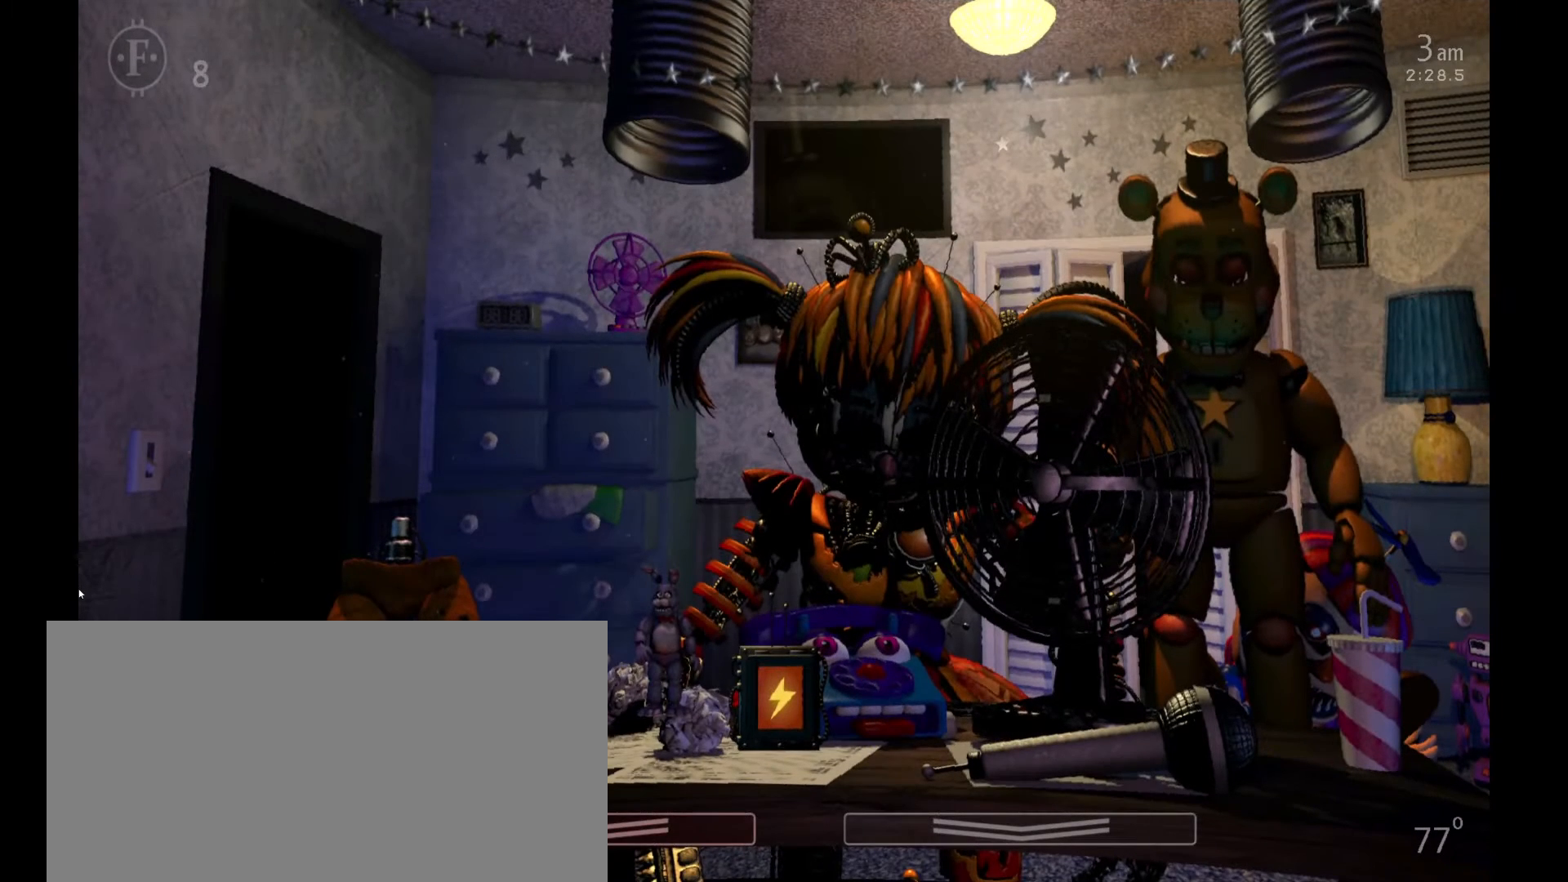
{"keys": ["z"], "mouse": [], "events": [[300, "z", "down"]]}
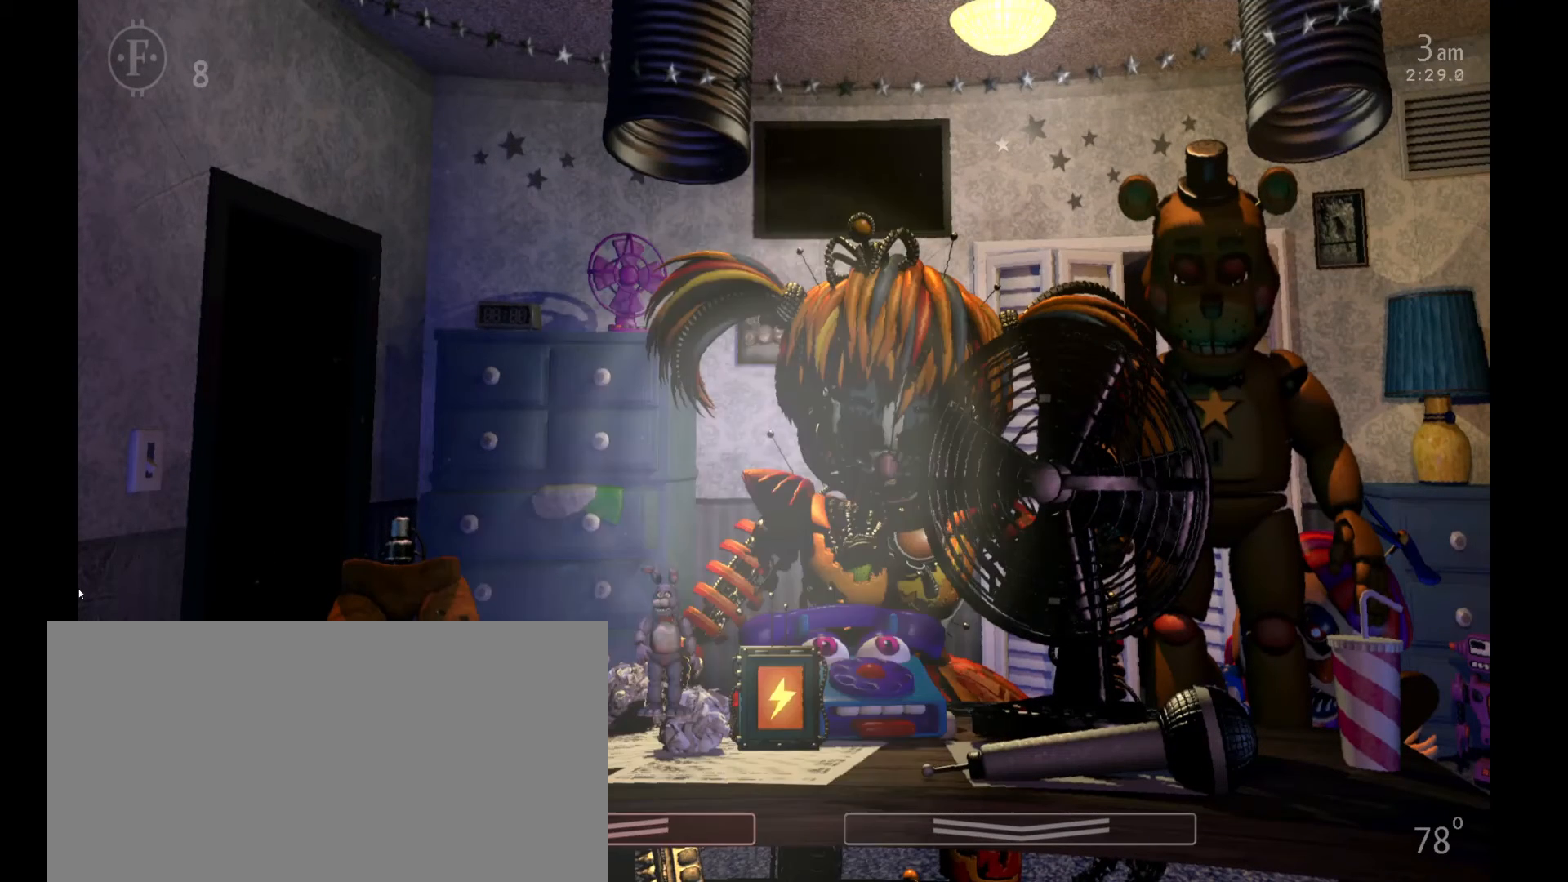
{"keys": [], "mouse": [], "events": [[67, "z", "up"]]}
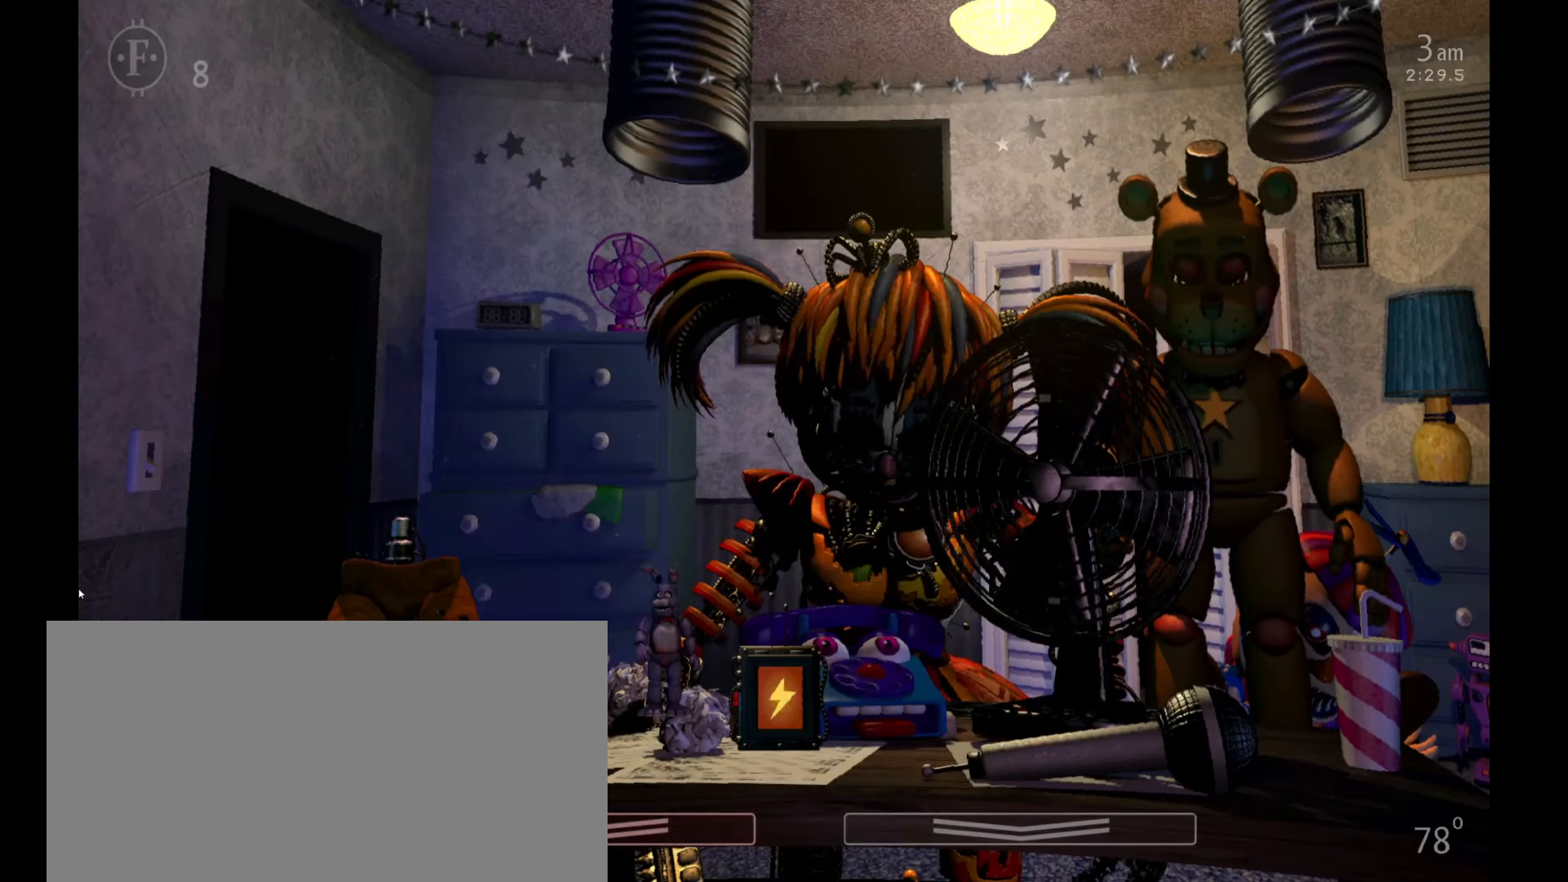
{"keys": [], "mouse": [], "events": []}
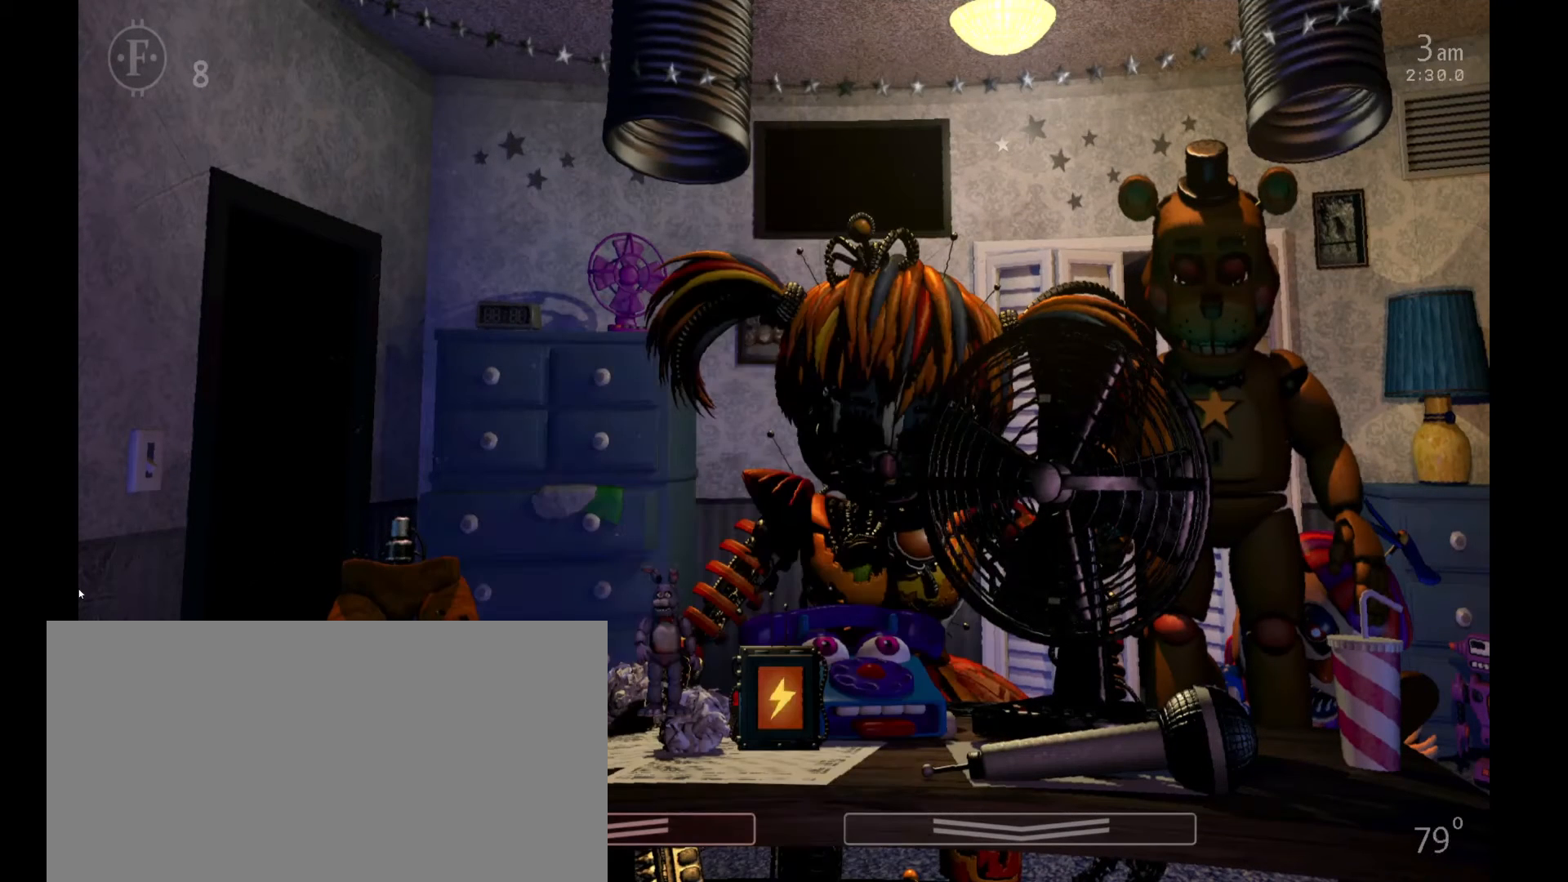
{"keys": [], "mouse": [], "events": []}